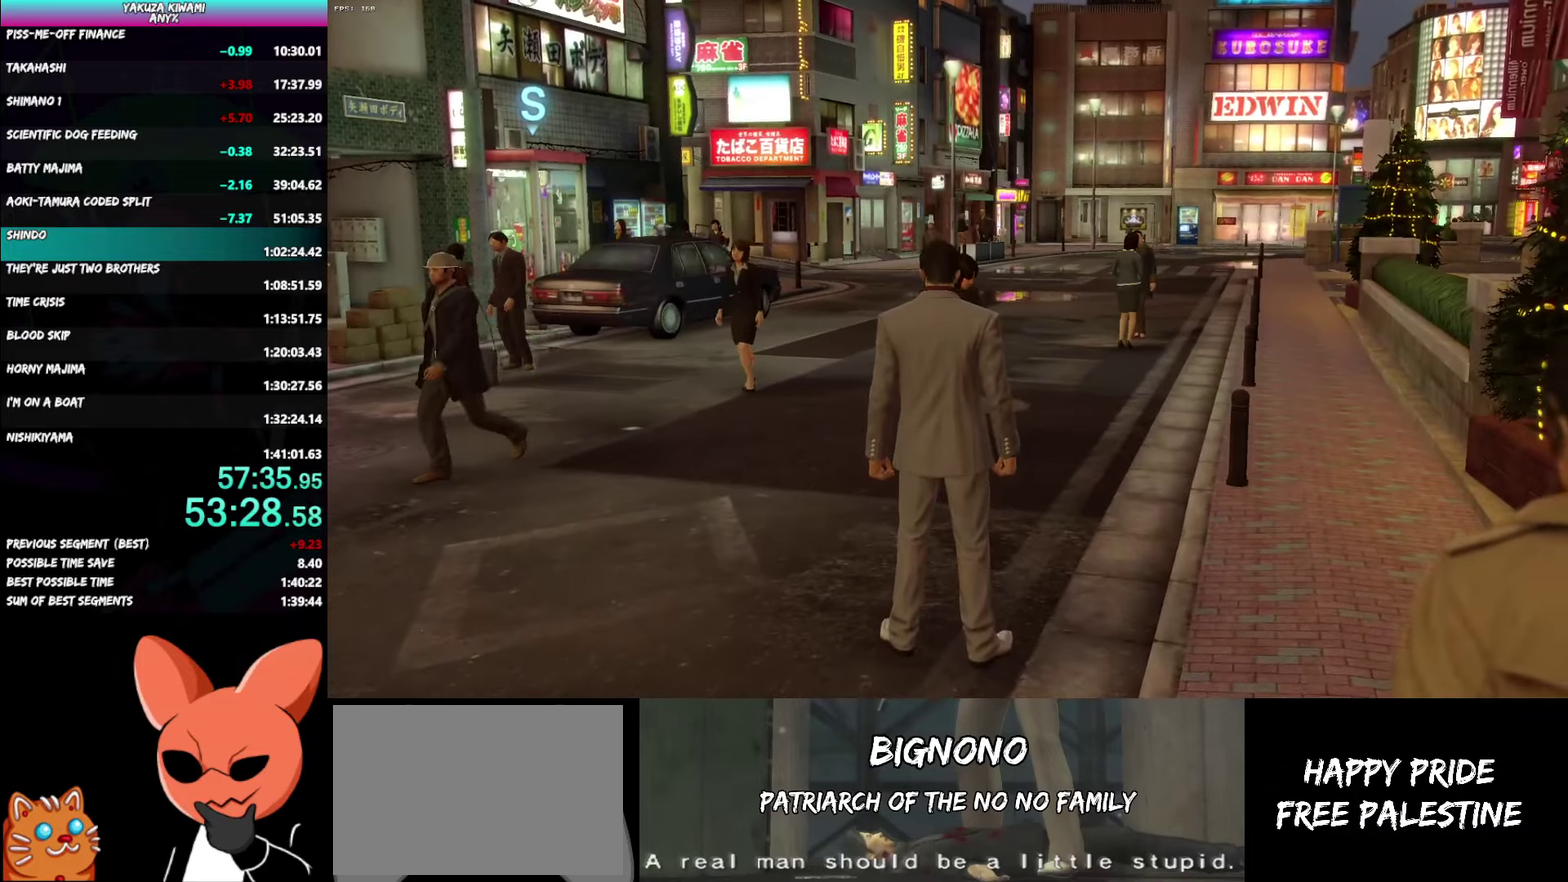
Gameplay with a controller (Xbox layout); each line is a JSON object with the inputs held at the frame after it. "events" lists button and stick changes between this image and that frame as [ms after this image, input, new state], when the widget could be followed in between. Not read: R2 START.
{"buttons": ["A", "R1"], "left_stick": "center", "right_stick": "center", "events": []}
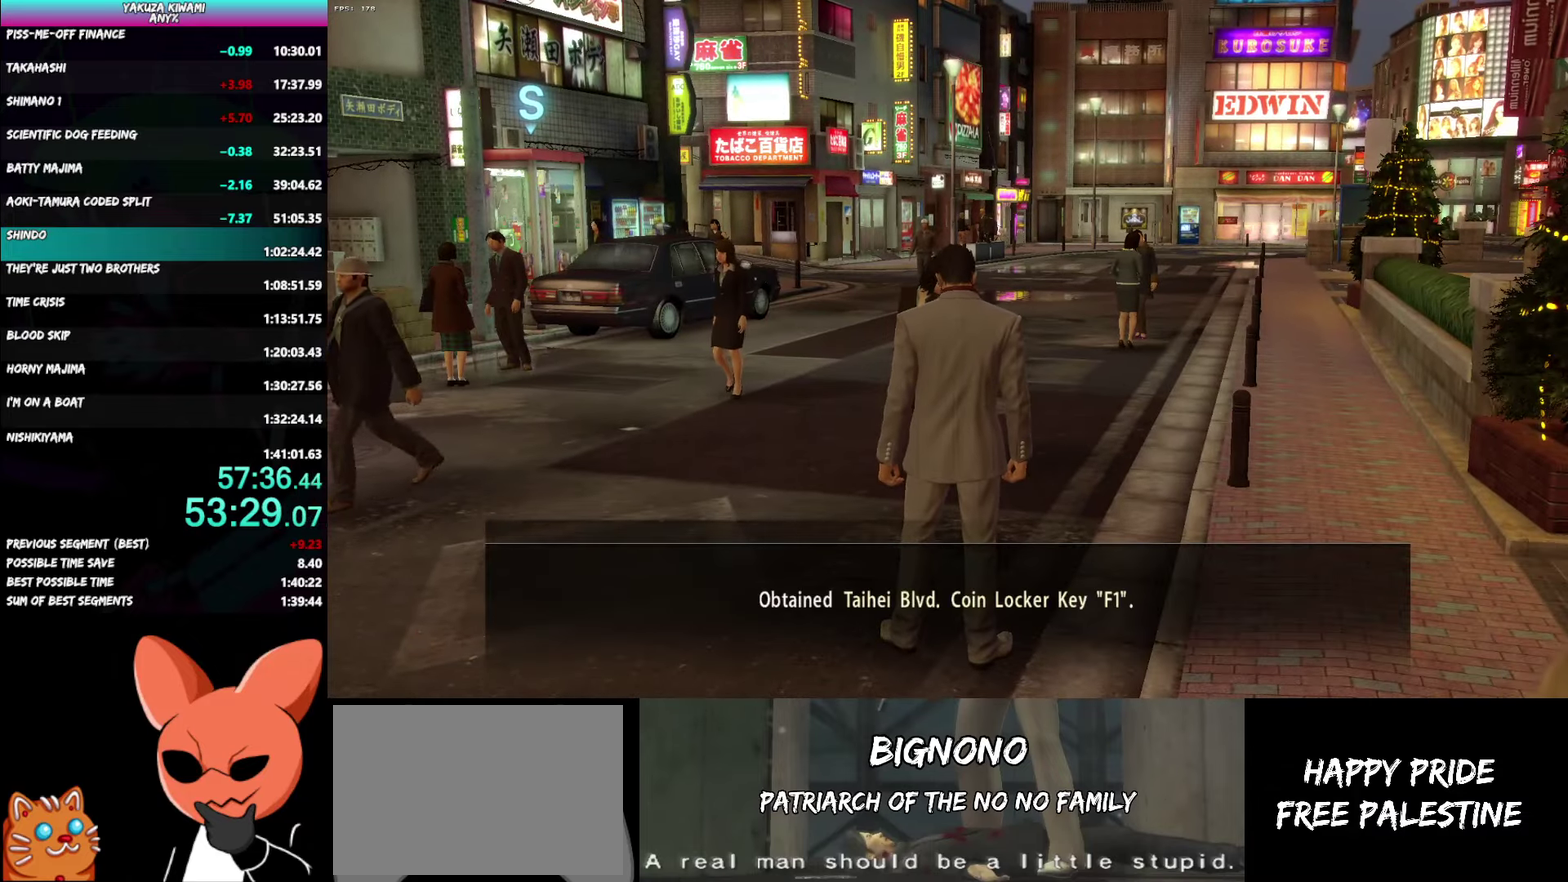
{"buttons": ["A", "R1"], "left_stick": "center", "right_stick": "center", "events": []}
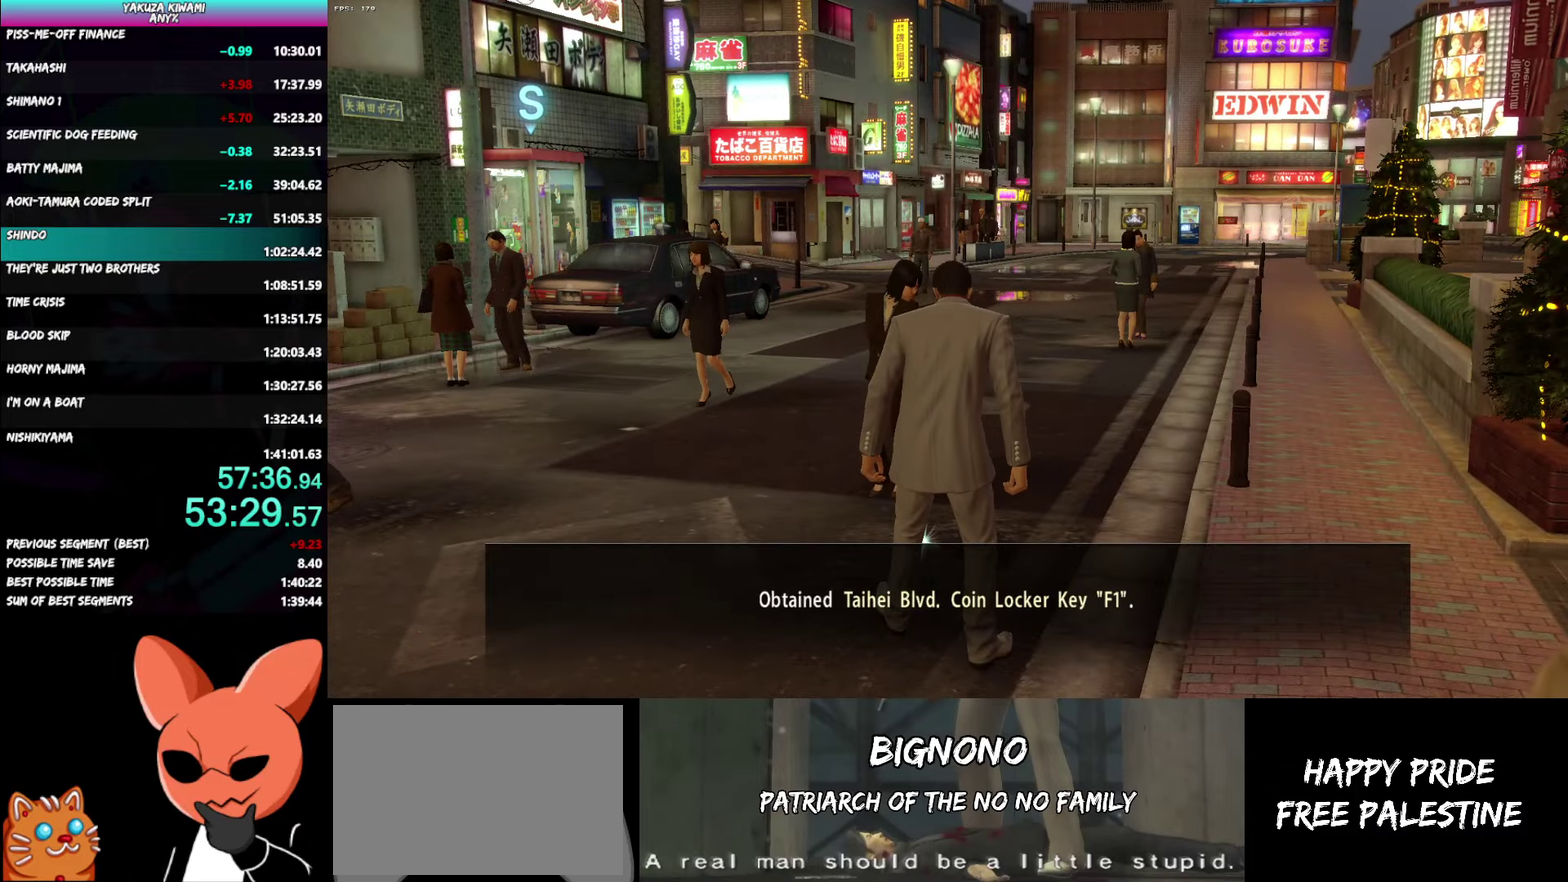
{"buttons": ["A", "R1"], "left_stick": "center", "right_stick": "center", "events": []}
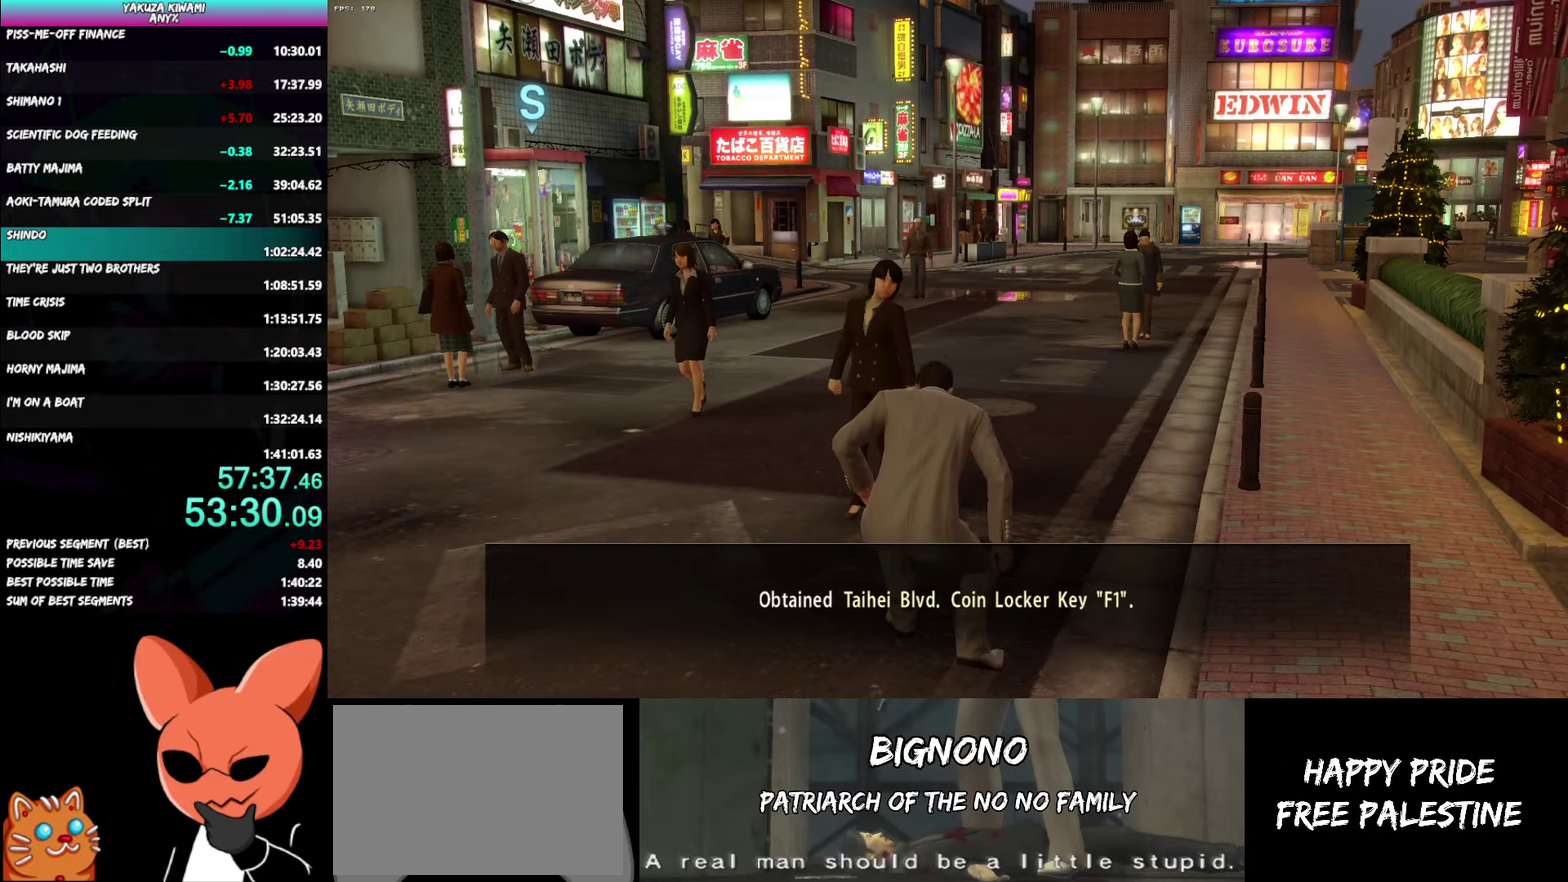
{"buttons": ["A", "R1"], "left_stick": "center", "right_stick": "center", "events": []}
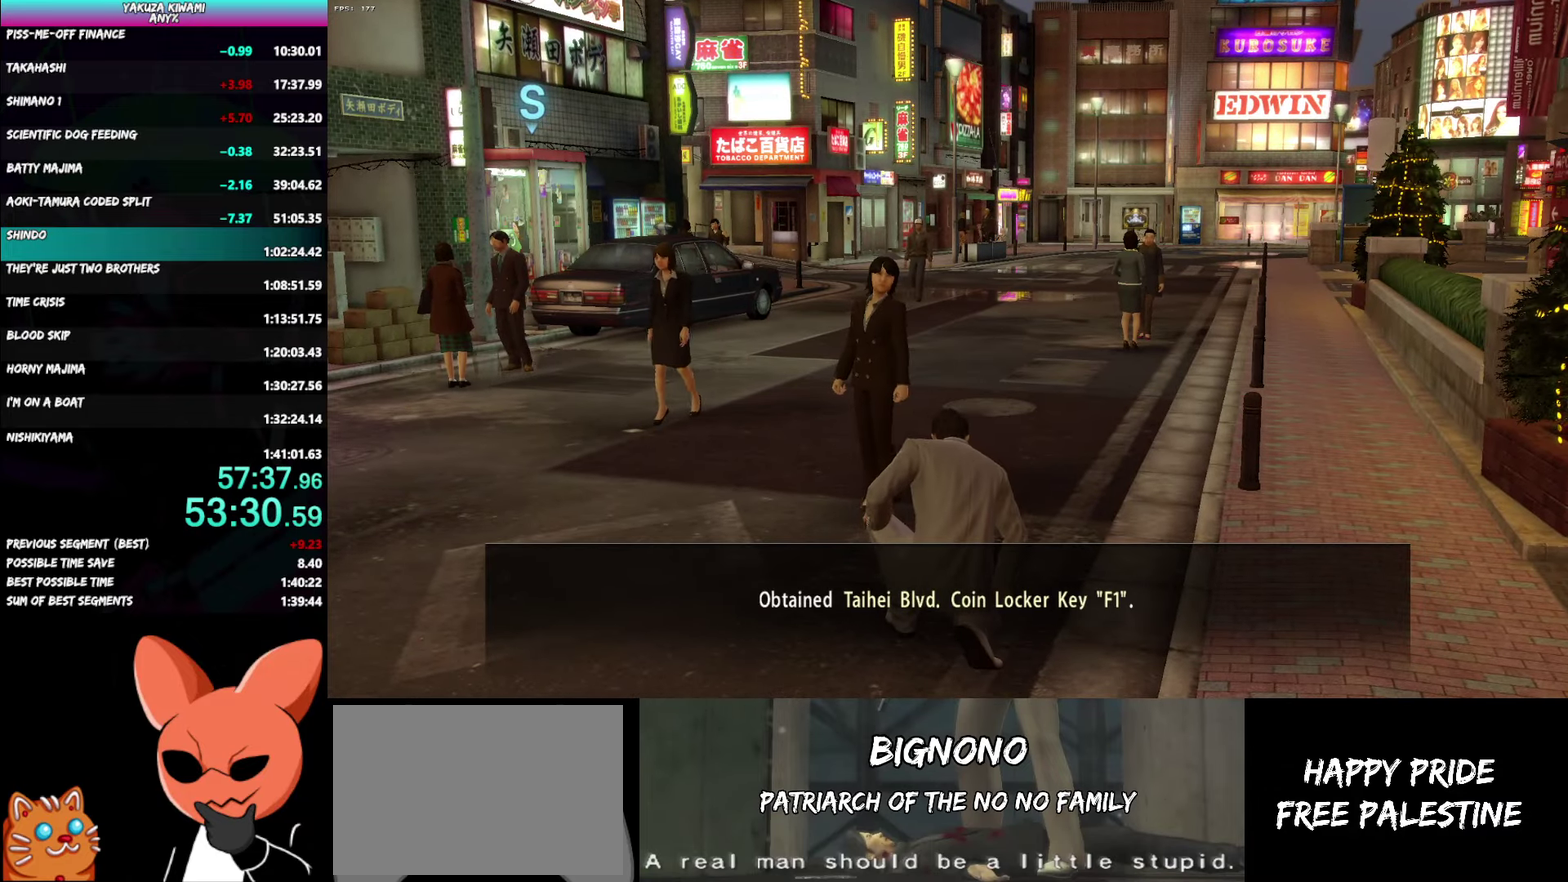
{"buttons": ["A", "R1"], "left_stick": "center", "right_stick": "center", "events": []}
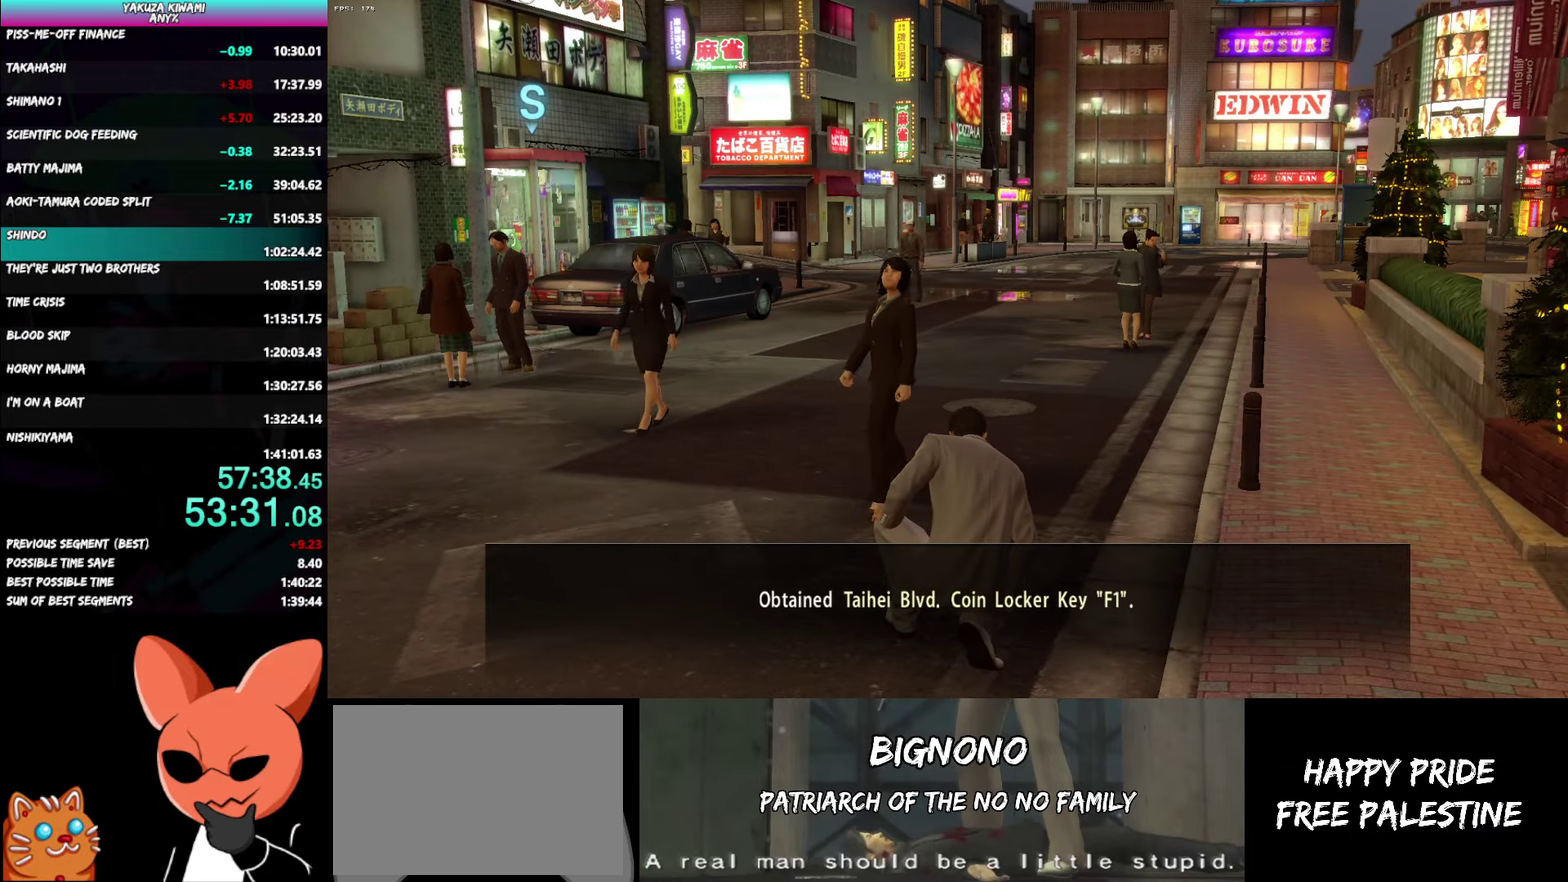
{"buttons": ["A", "R1"], "left_stick": "up", "right_stick": "center", "events": [[167, "left_stick", "up"]]}
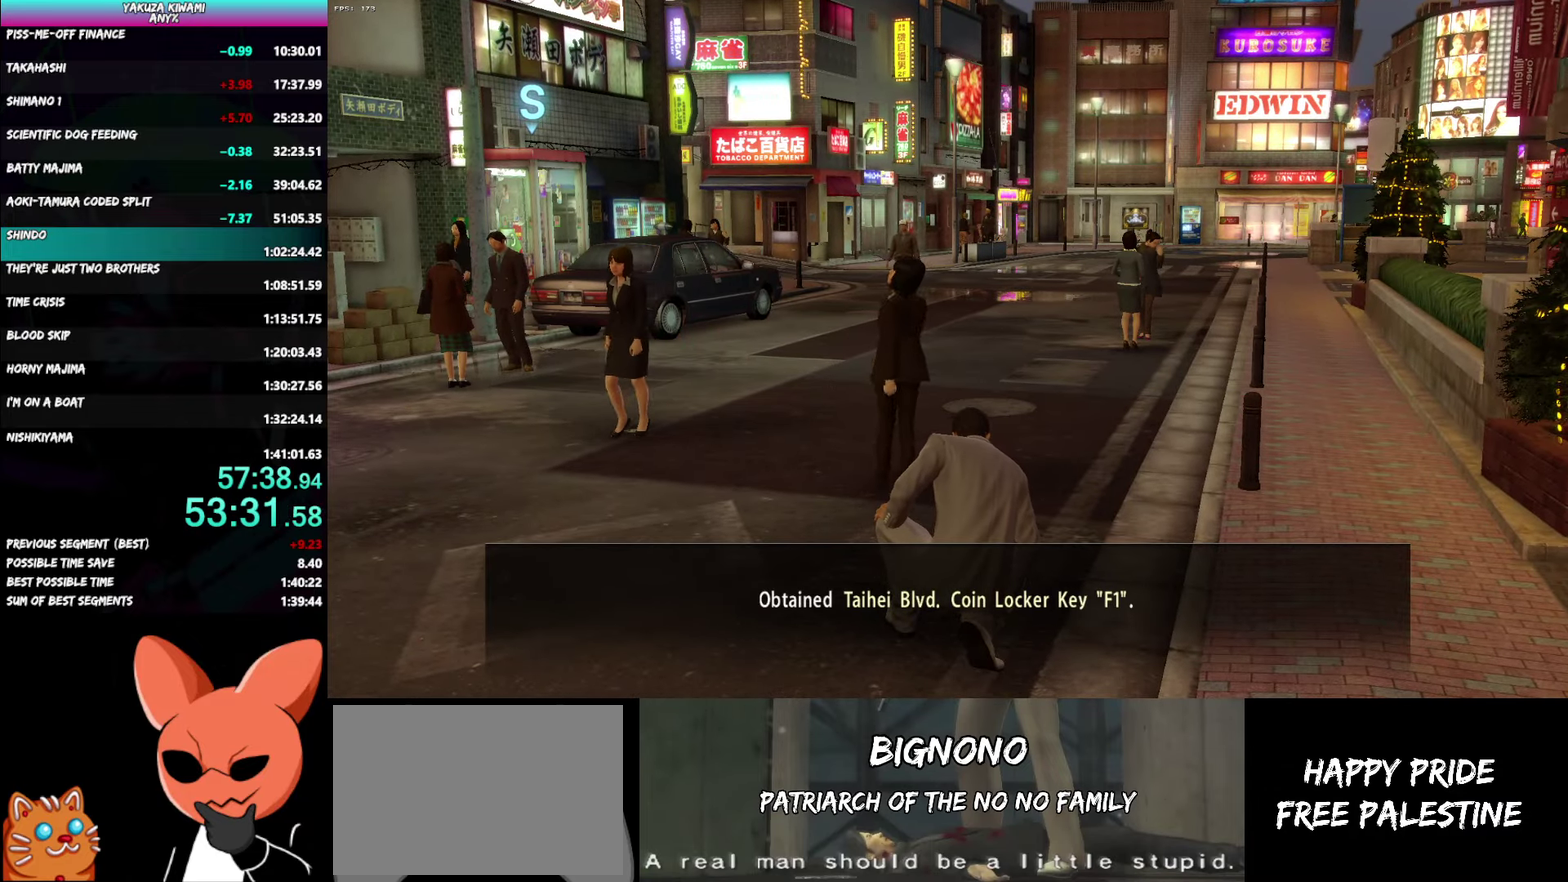
{"buttons": ["A", "R1"], "left_stick": "up", "right_stick": "center", "events": []}
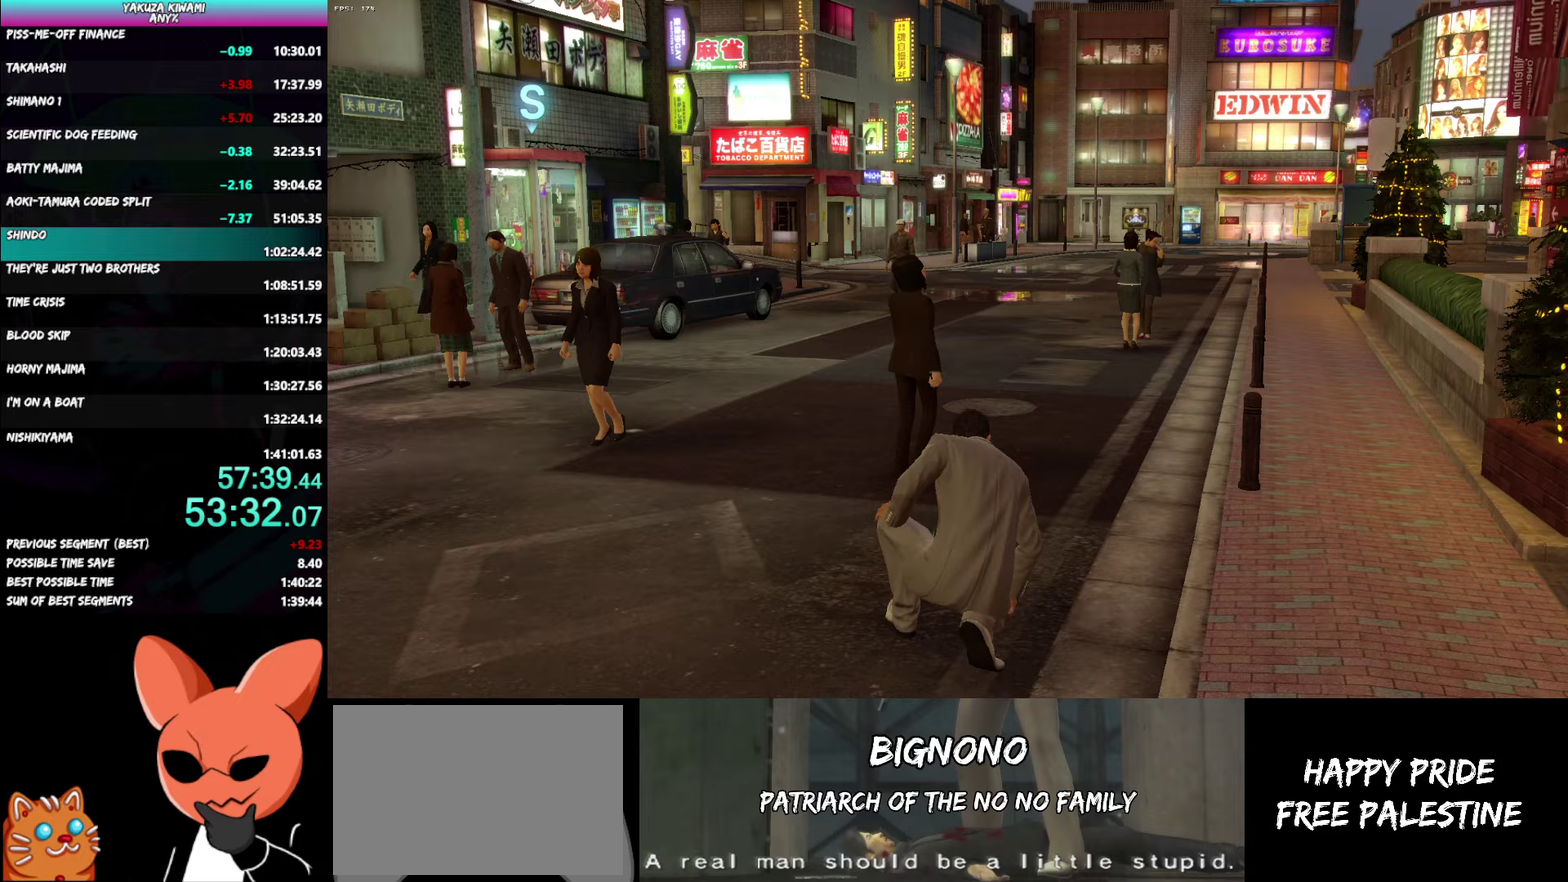
{"buttons": ["A"], "left_stick": "up", "right_stick": "center", "events": [[483, "R1", "up"]]}
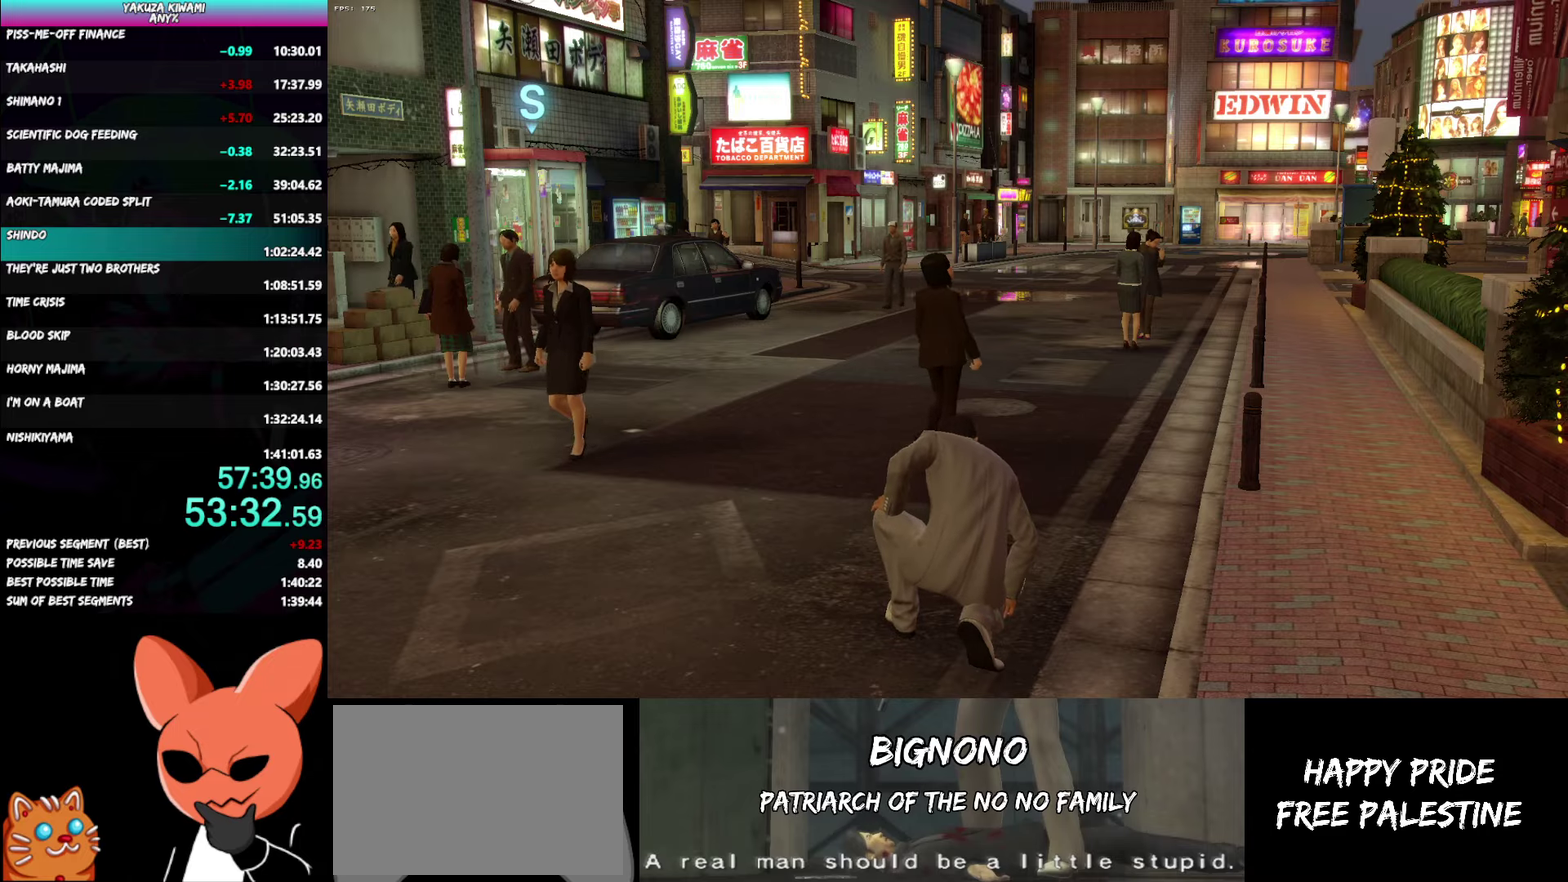
{"buttons": ["A"], "left_stick": "up-right", "right_stick": "center", "events": [[483, "left_stick", "up-right"]]}
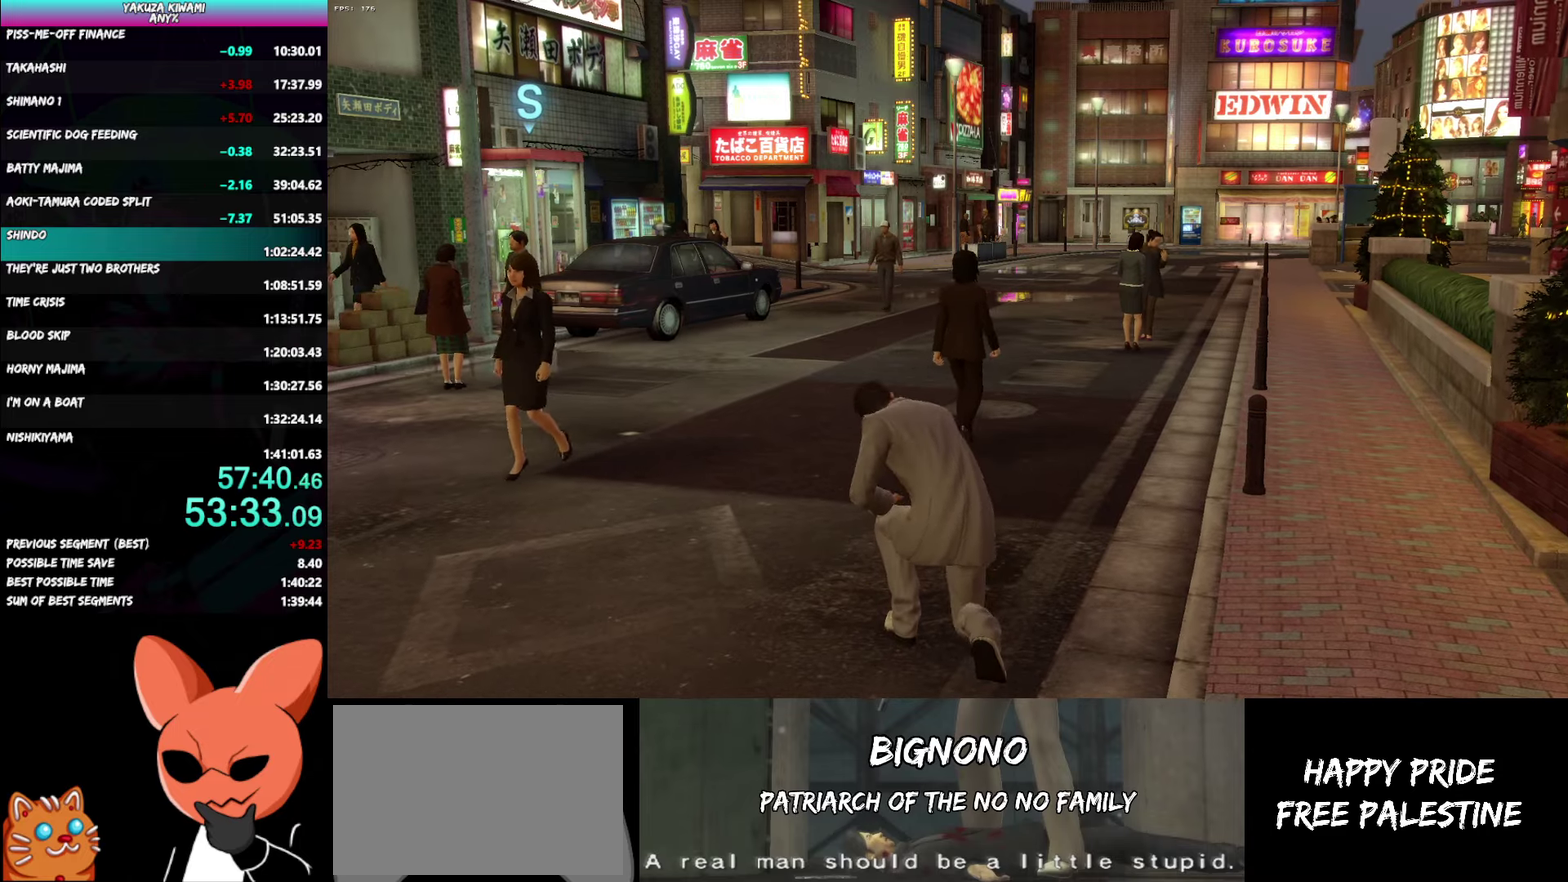
{"buttons": ["A"], "left_stick": "up-right", "right_stick": "center", "events": []}
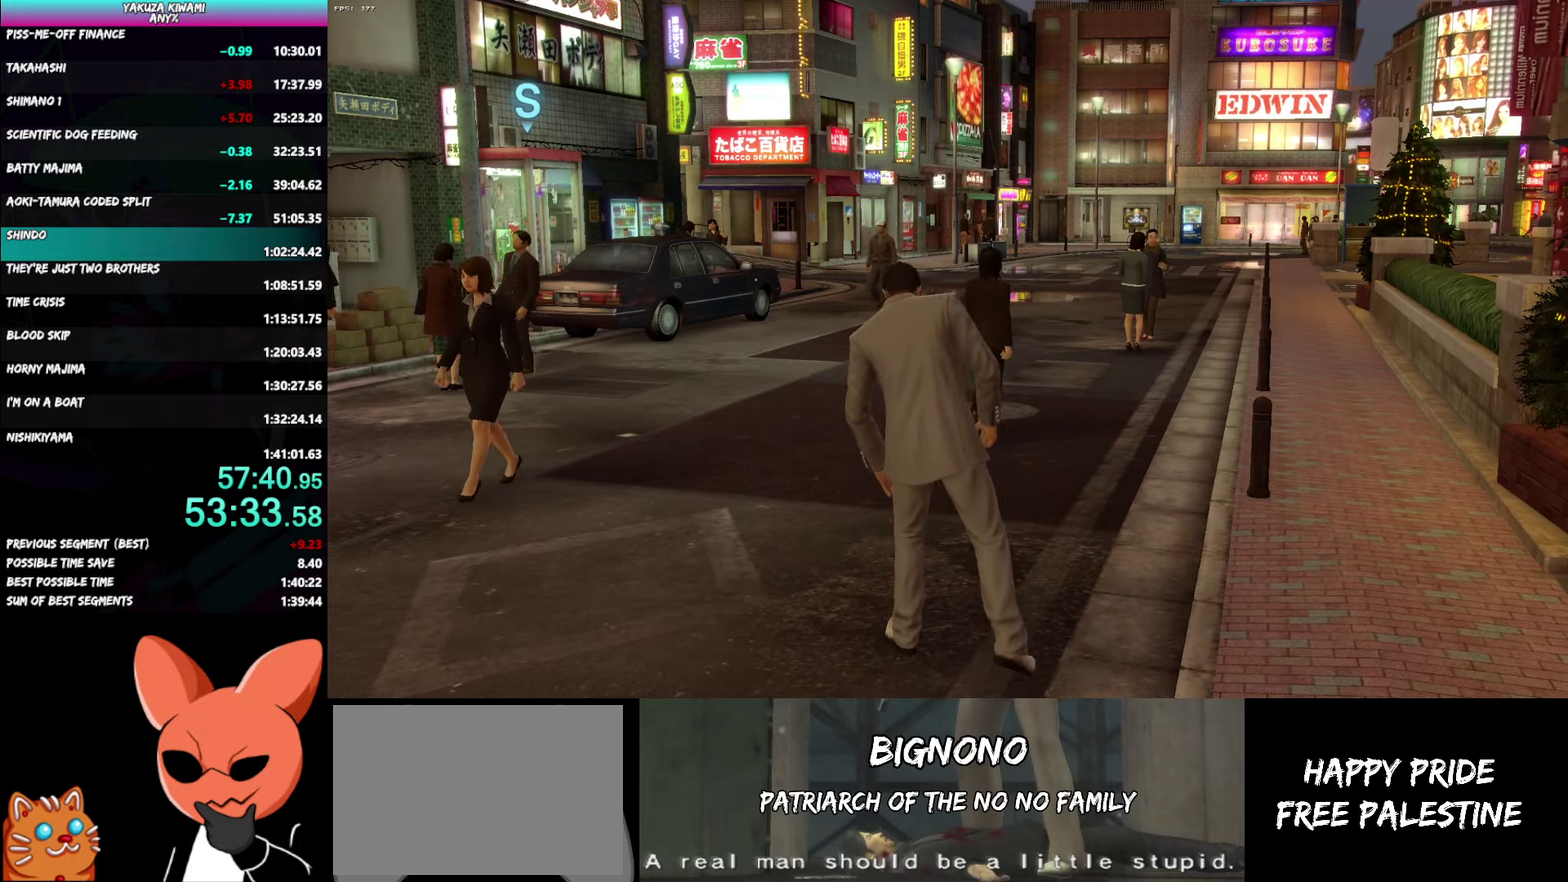
{"buttons": ["A"], "left_stick": "up-right", "right_stick": "center"}
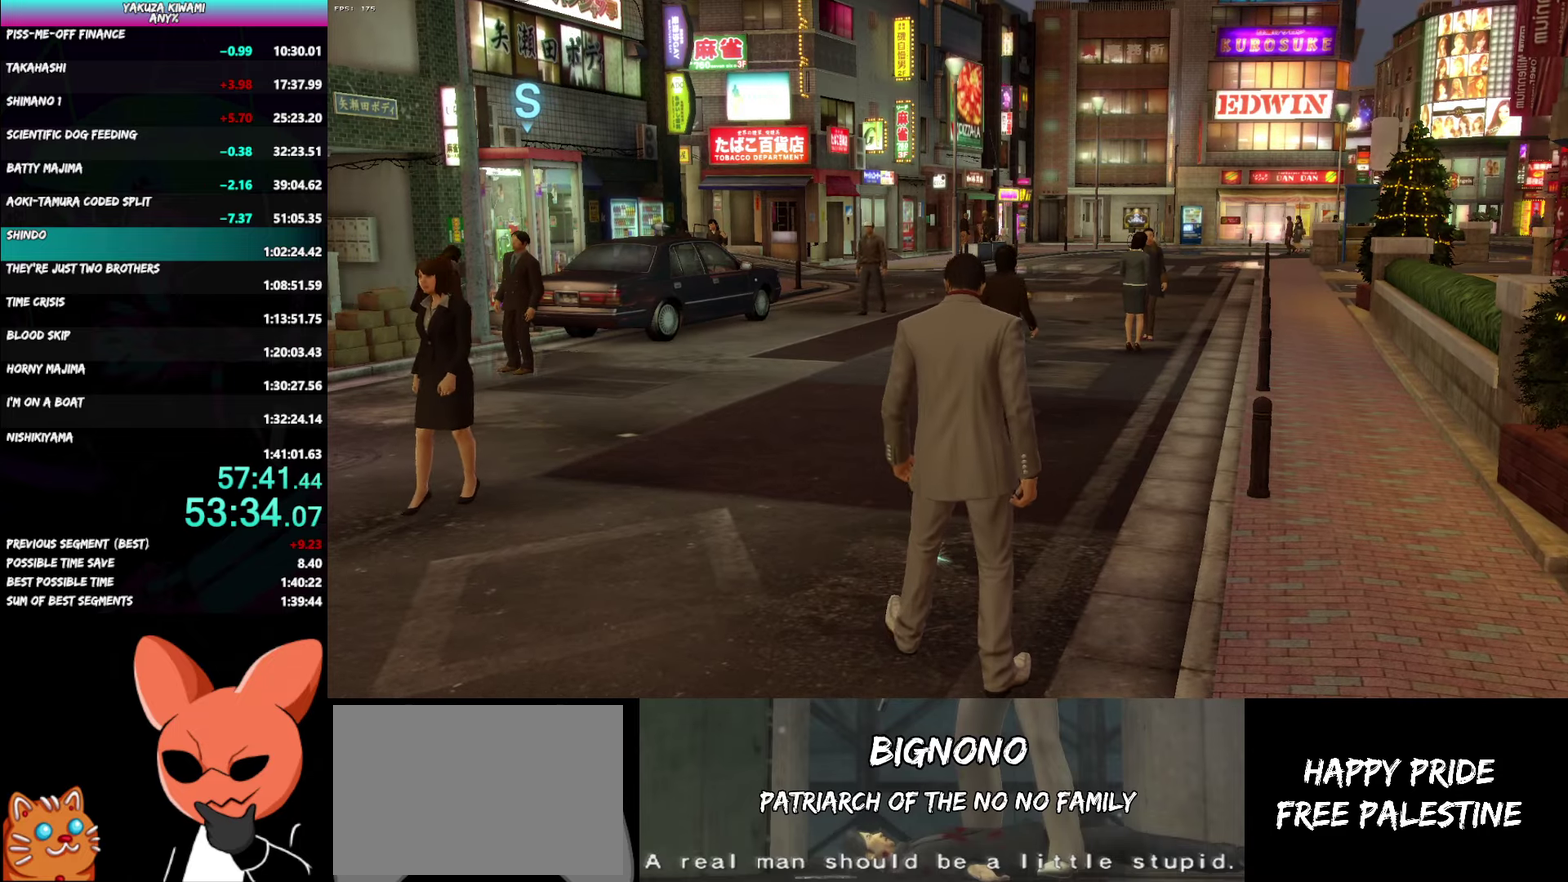
{"buttons": ["A"], "left_stick": "up-right", "right_stick": "center"}
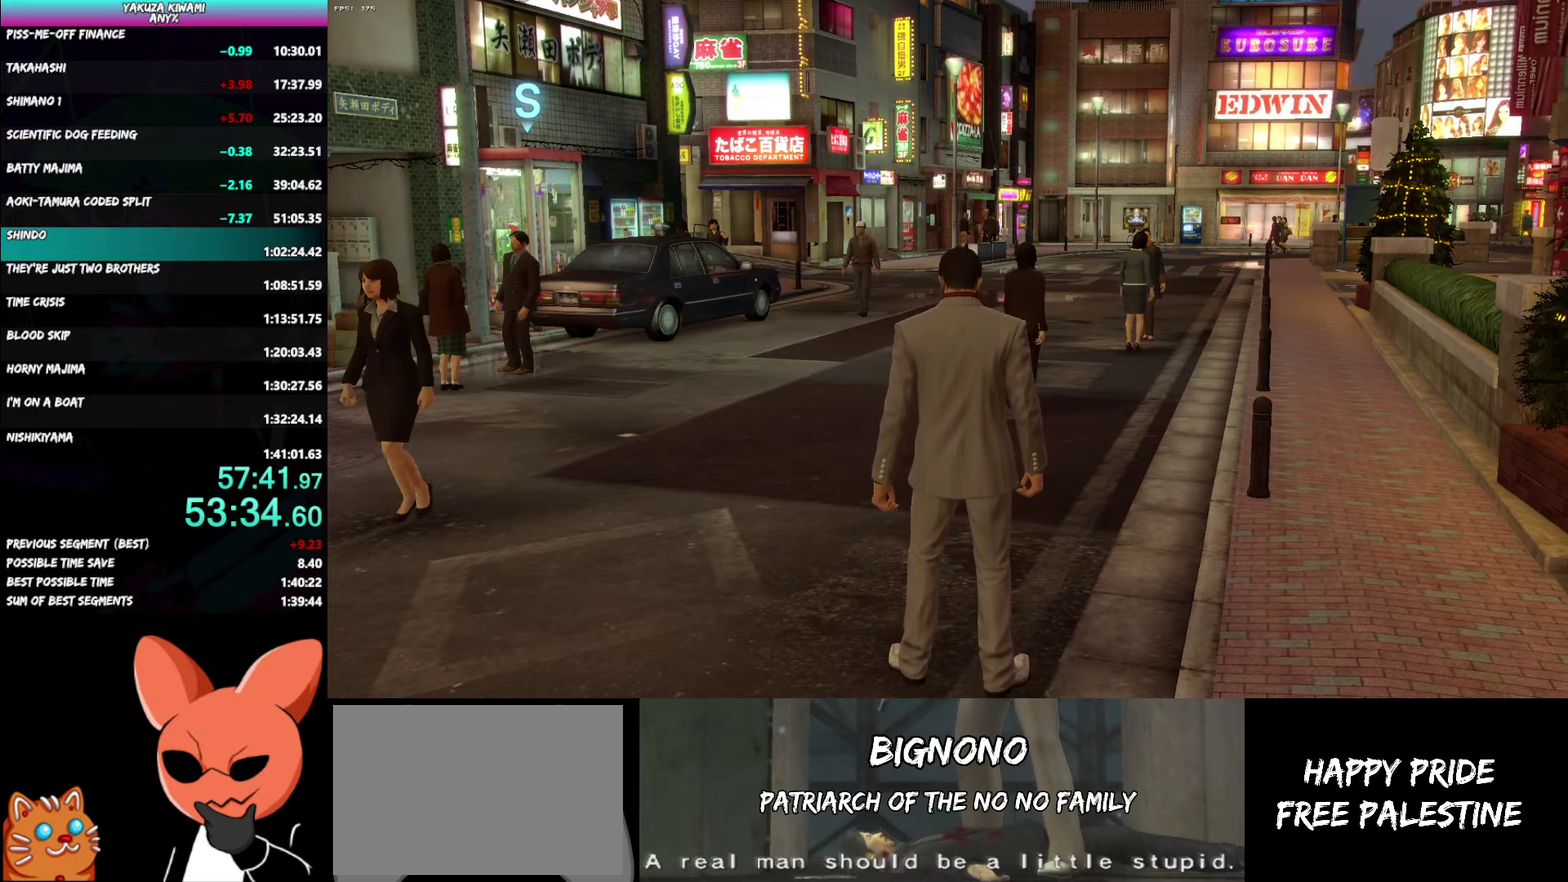
{"buttons": ["A"], "left_stick": "up-right", "right_stick": "center"}
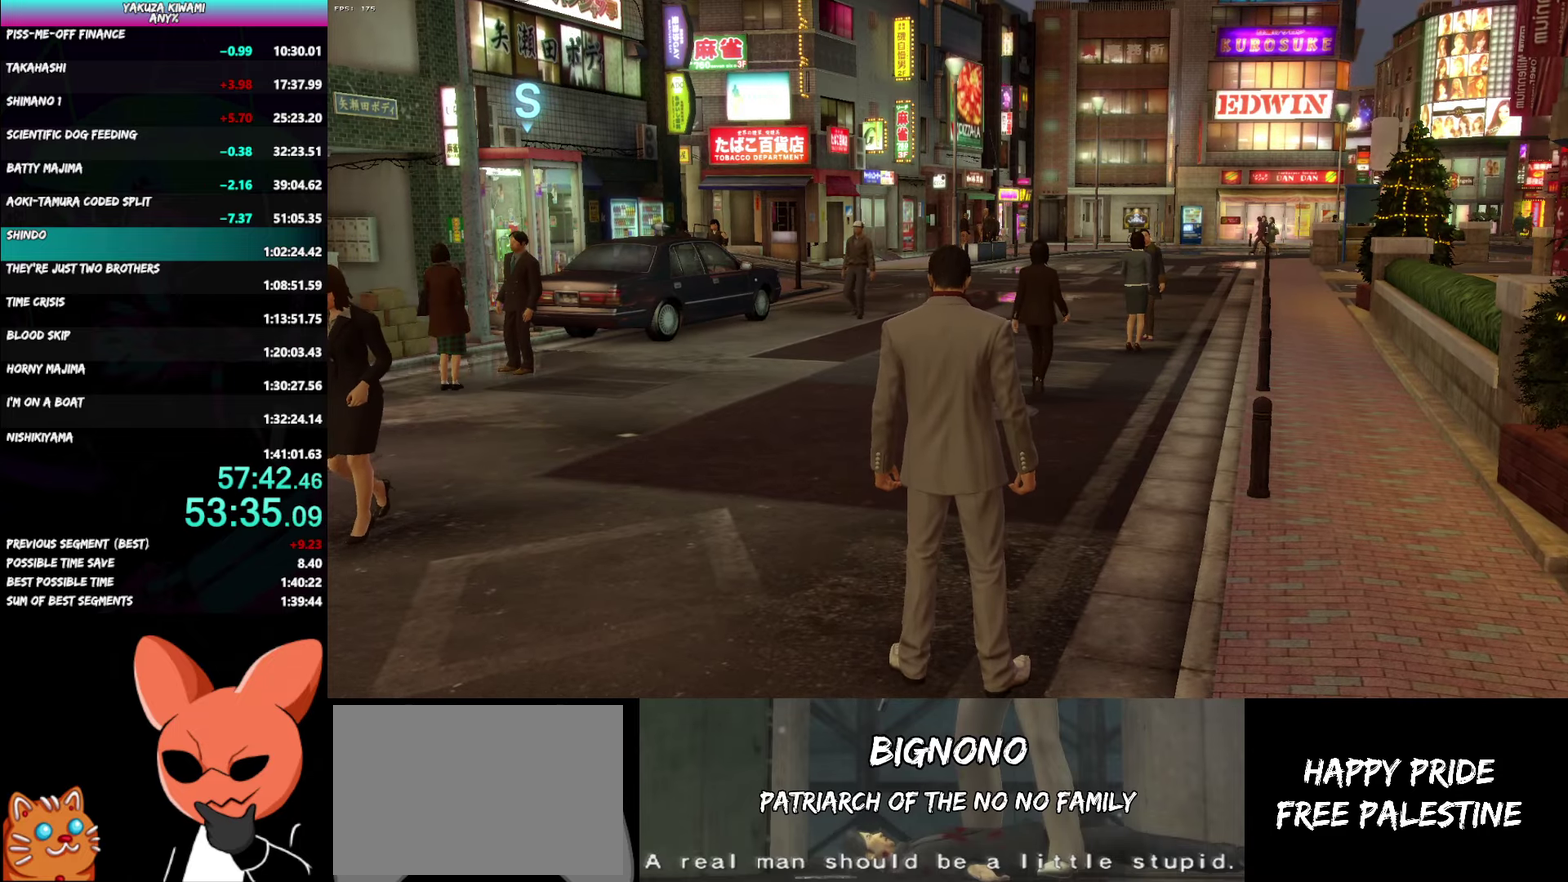
{"buttons": ["A"], "left_stick": "up-right", "right_stick": "center"}
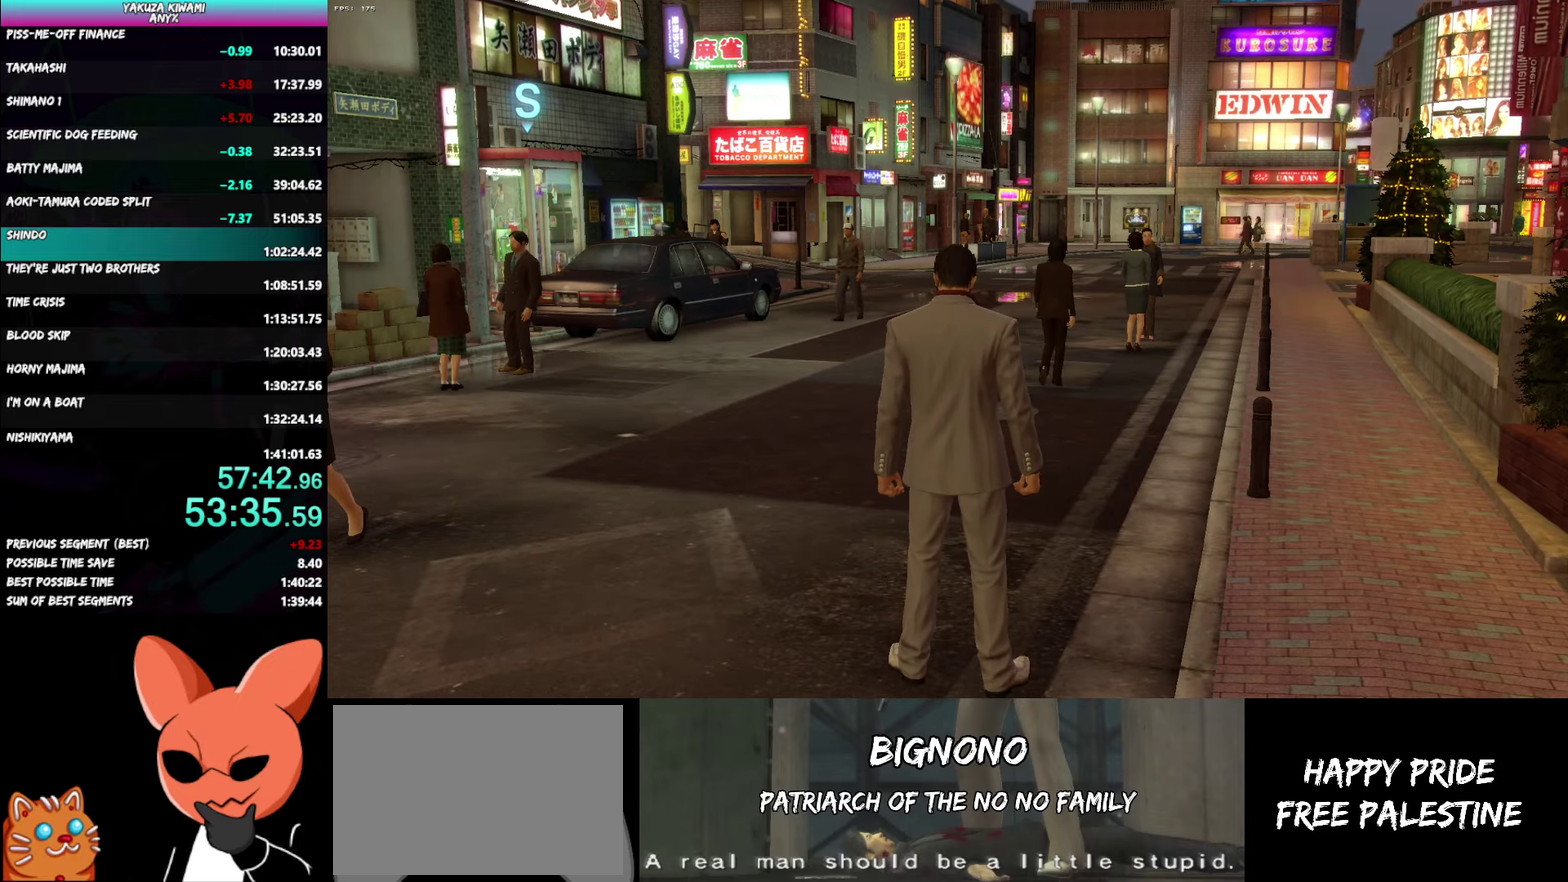
{"buttons": ["A"], "left_stick": "up-right", "right_stick": "right"}
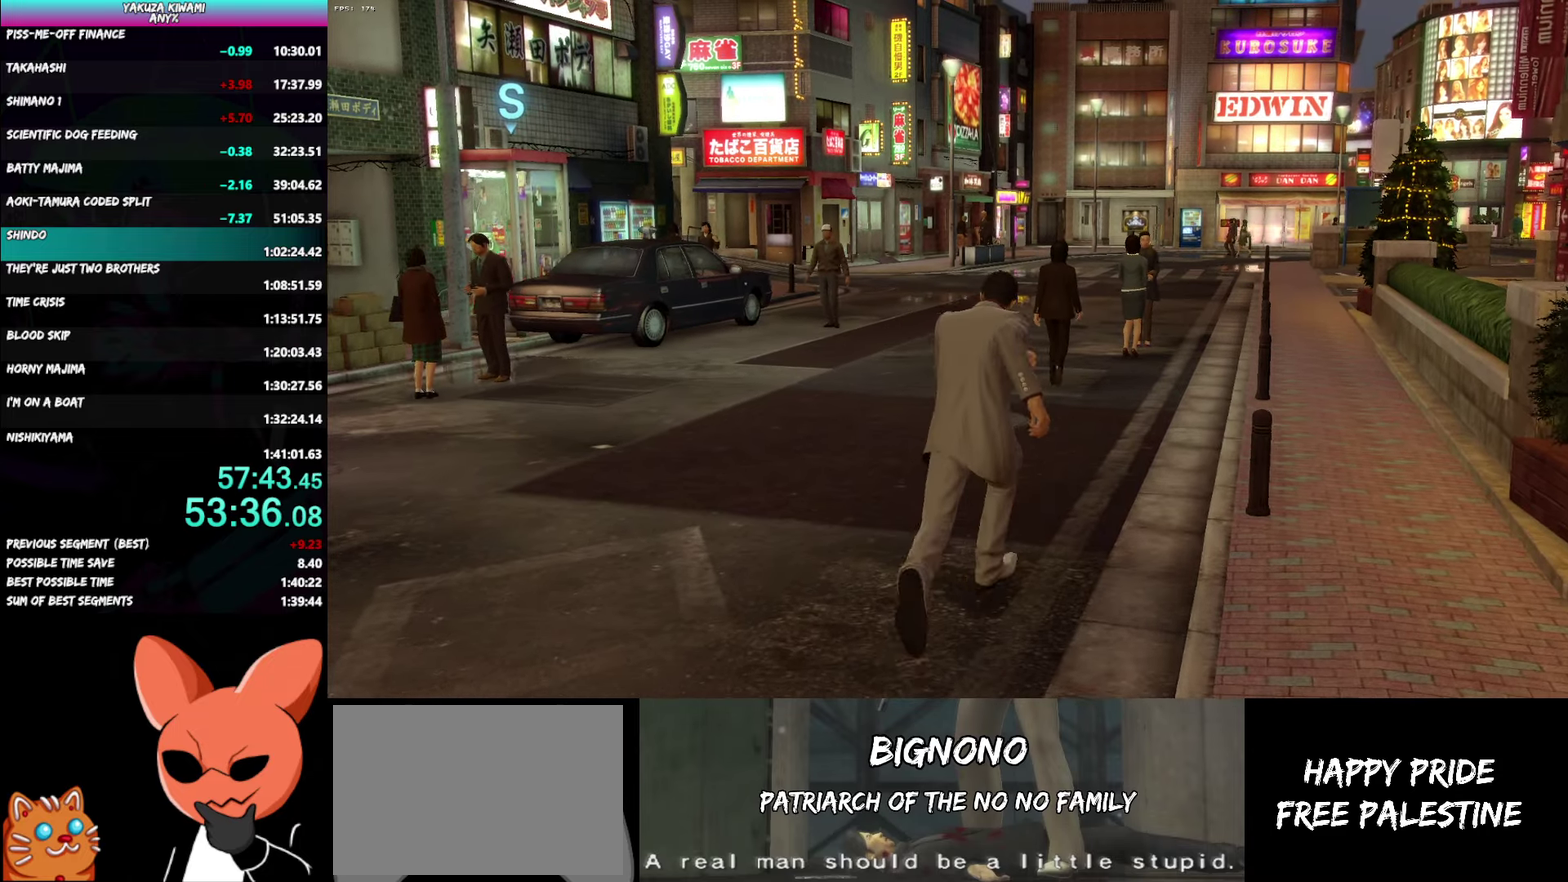
{"buttons": ["A"], "left_stick": "up", "right_stick": "right"}
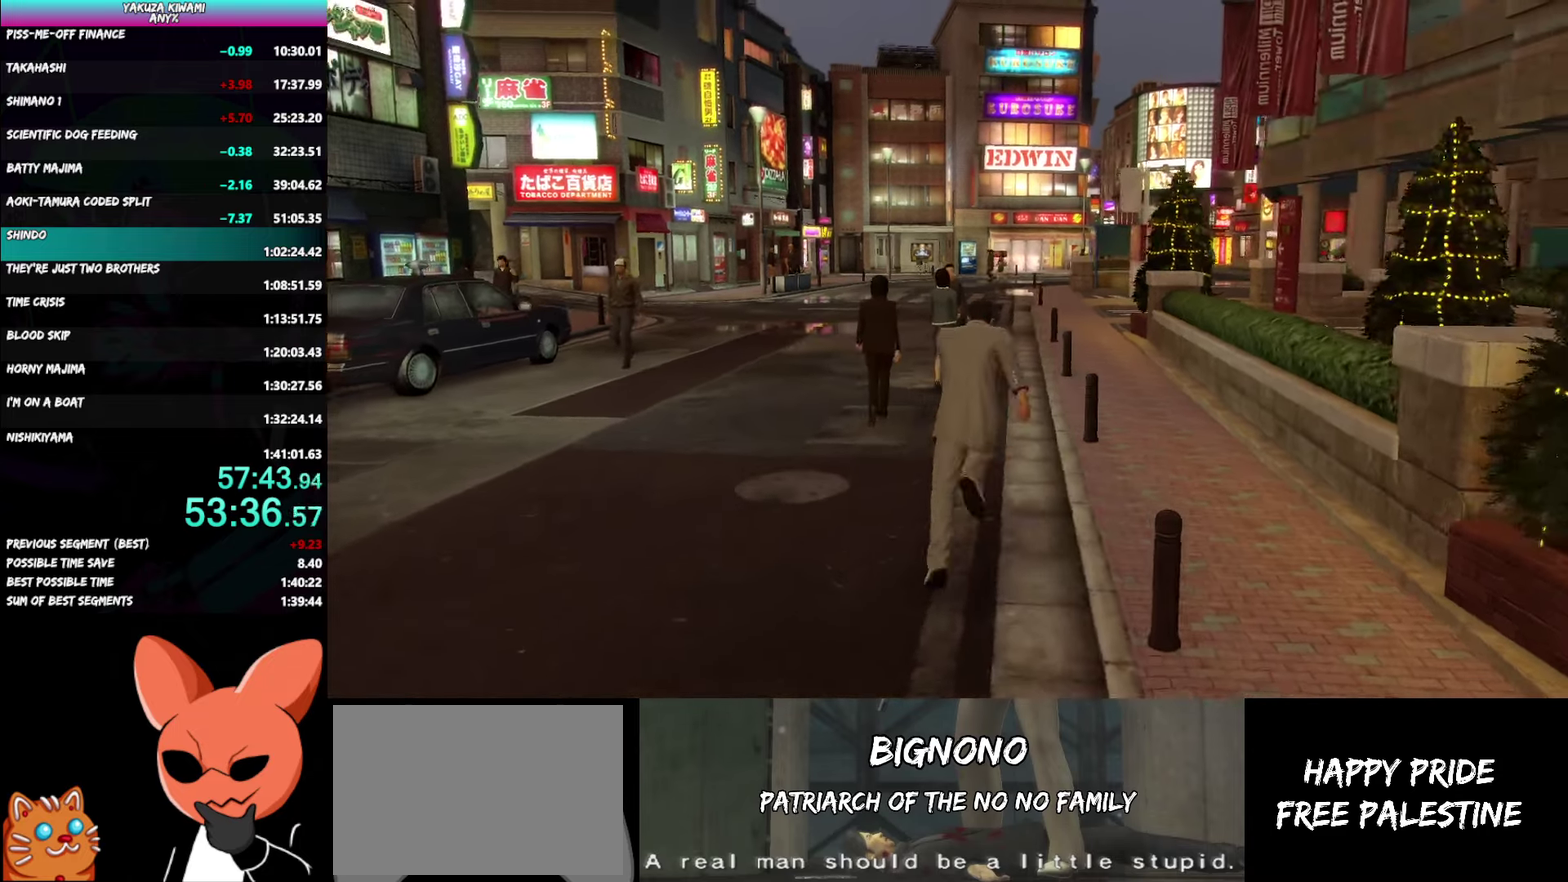
{"buttons": ["A"], "left_stick": "up", "right_stick": "center", "events": [[100, "right_stick", "center"]]}
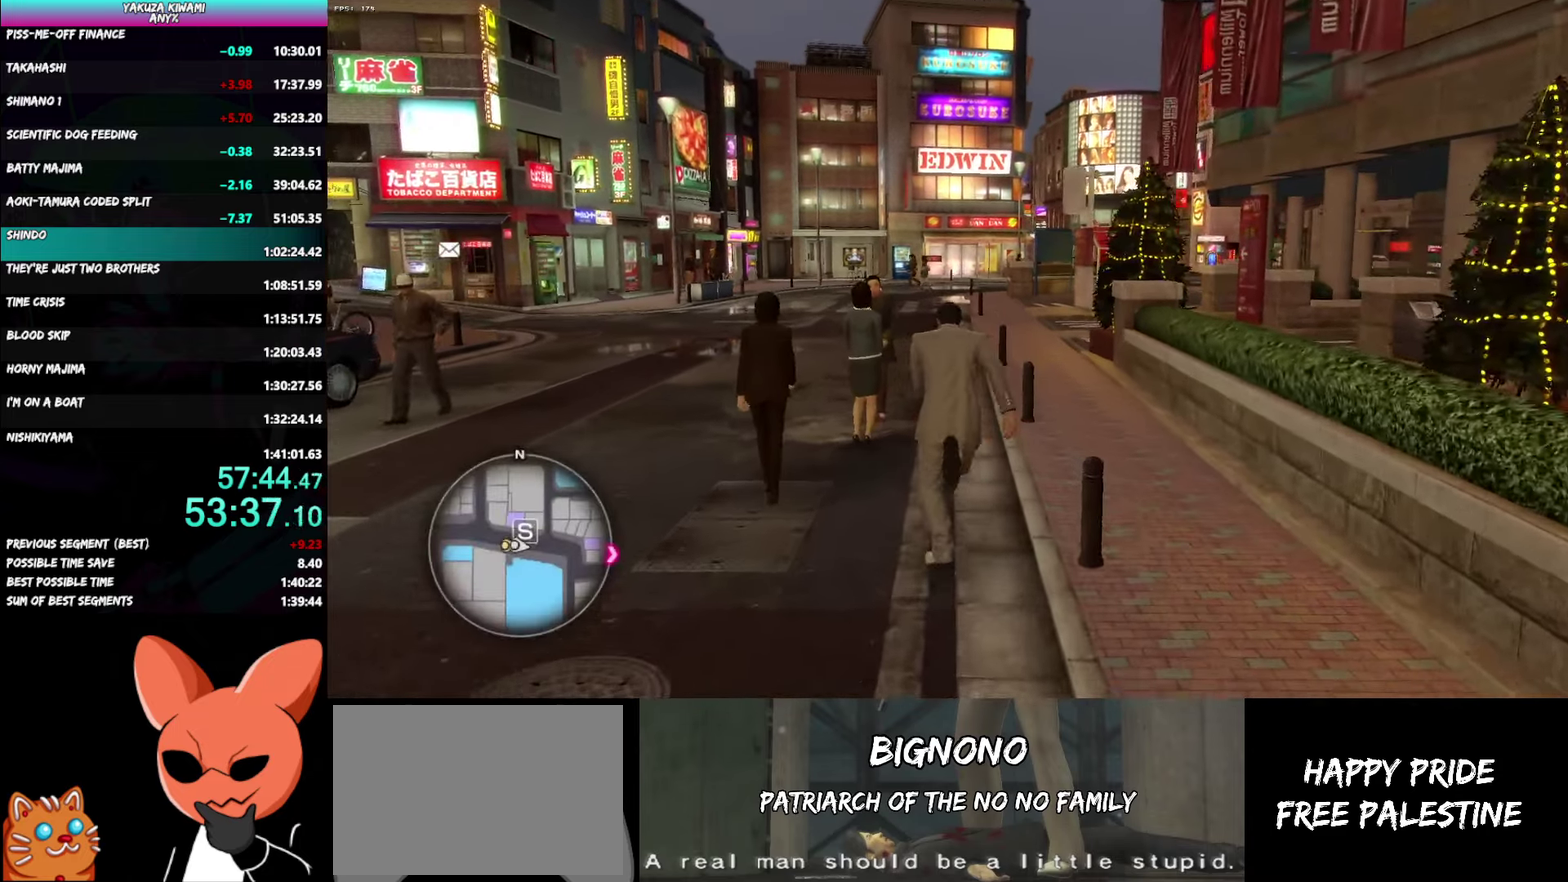
{"buttons": ["A"], "left_stick": "up", "right_stick": "center", "events": []}
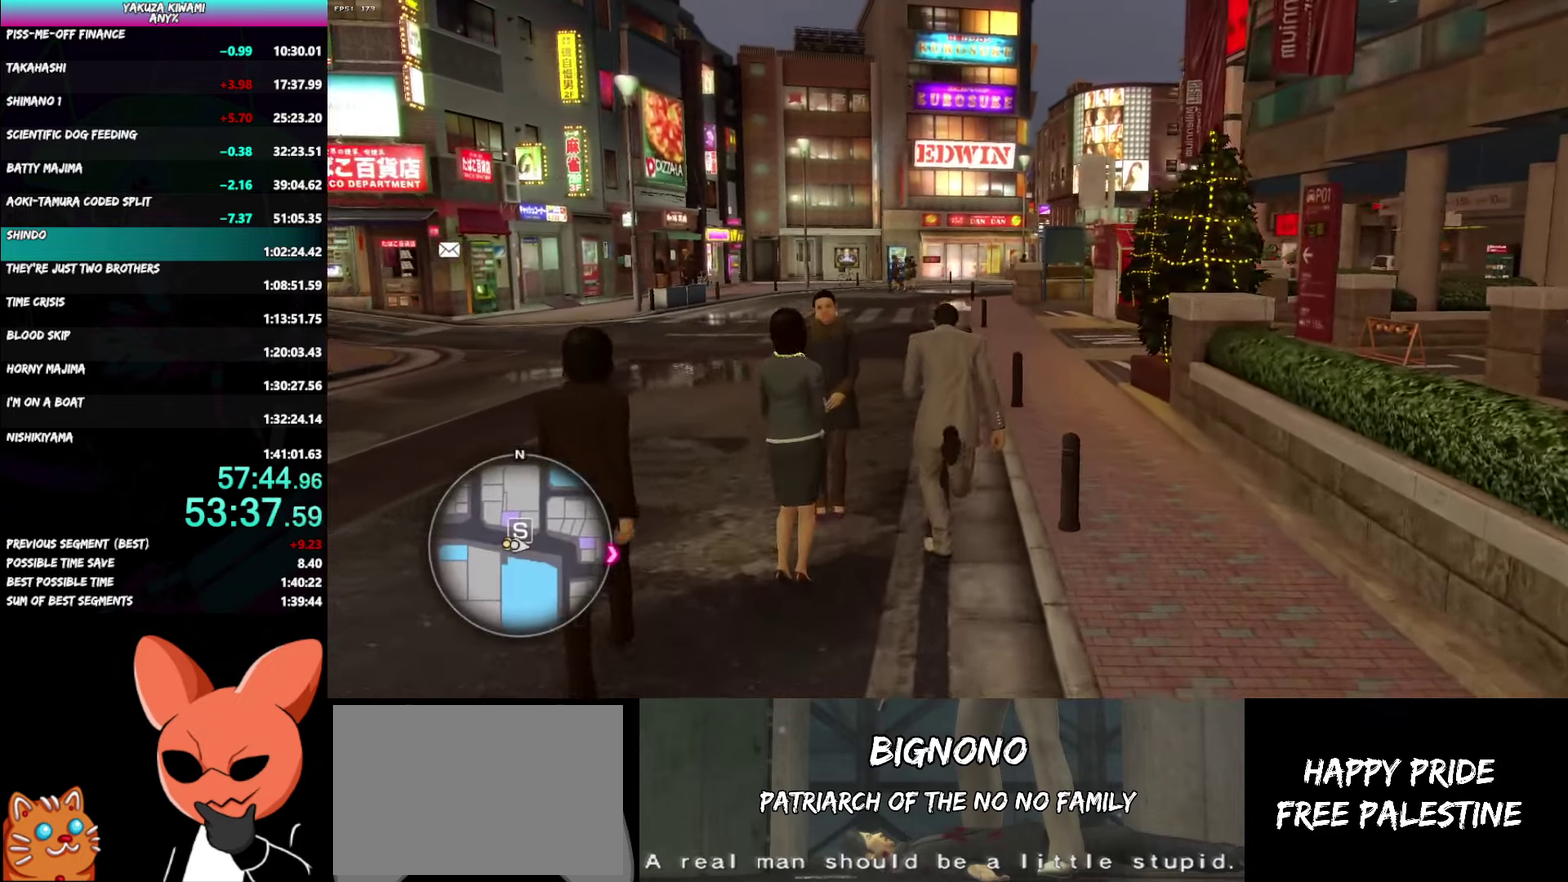
{"buttons": ["A"], "left_stick": "up", "right_stick": "right", "events": [[500, "right_stick", "right"]]}
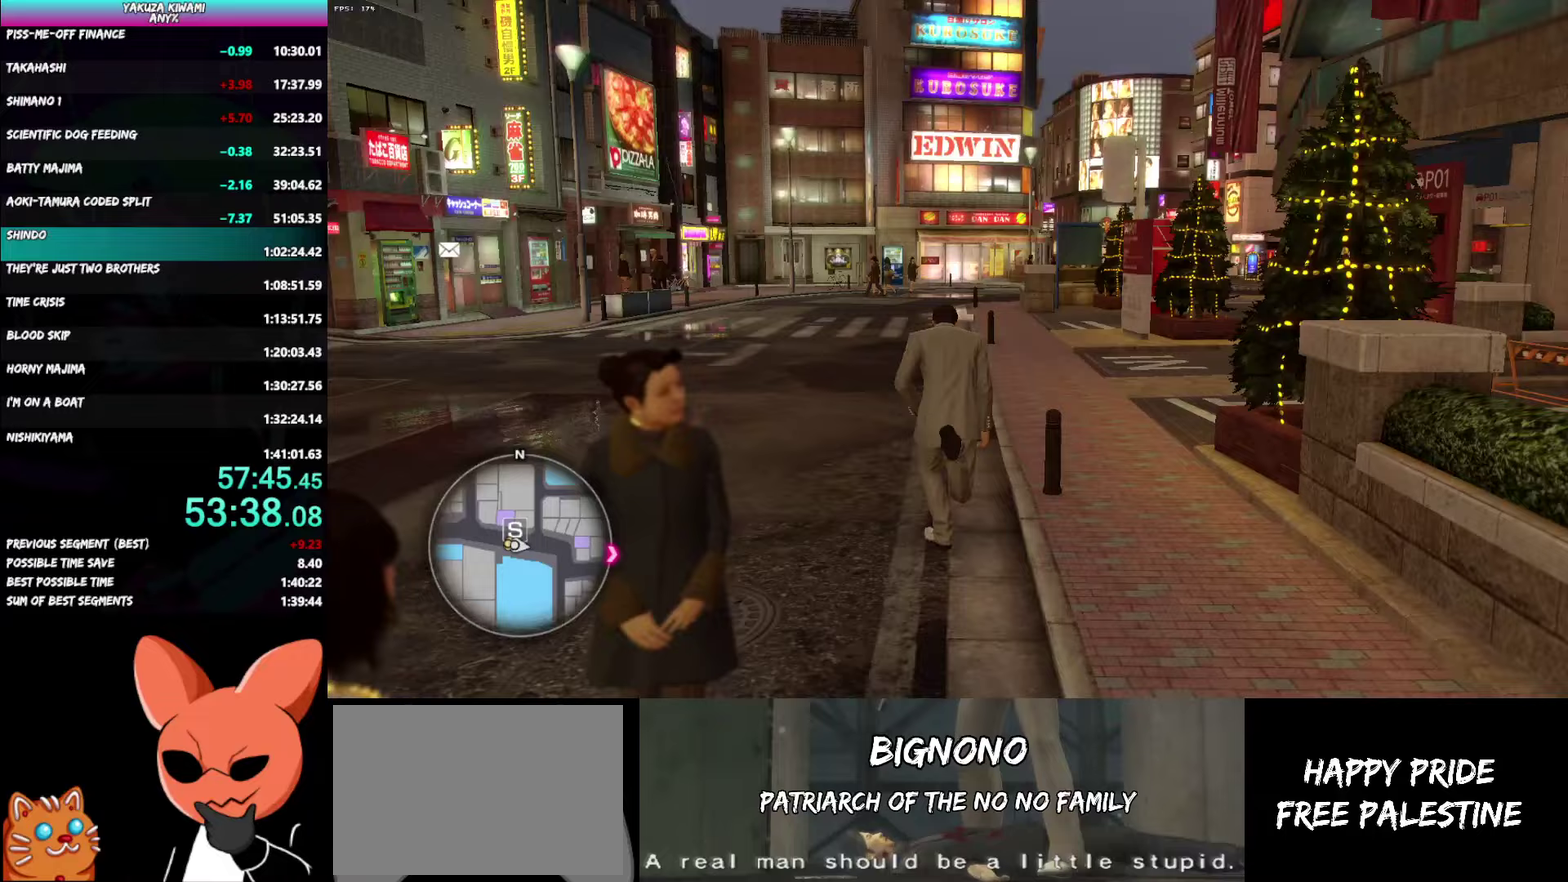
{"buttons": ["A"], "left_stick": "up", "right_stick": "right"}
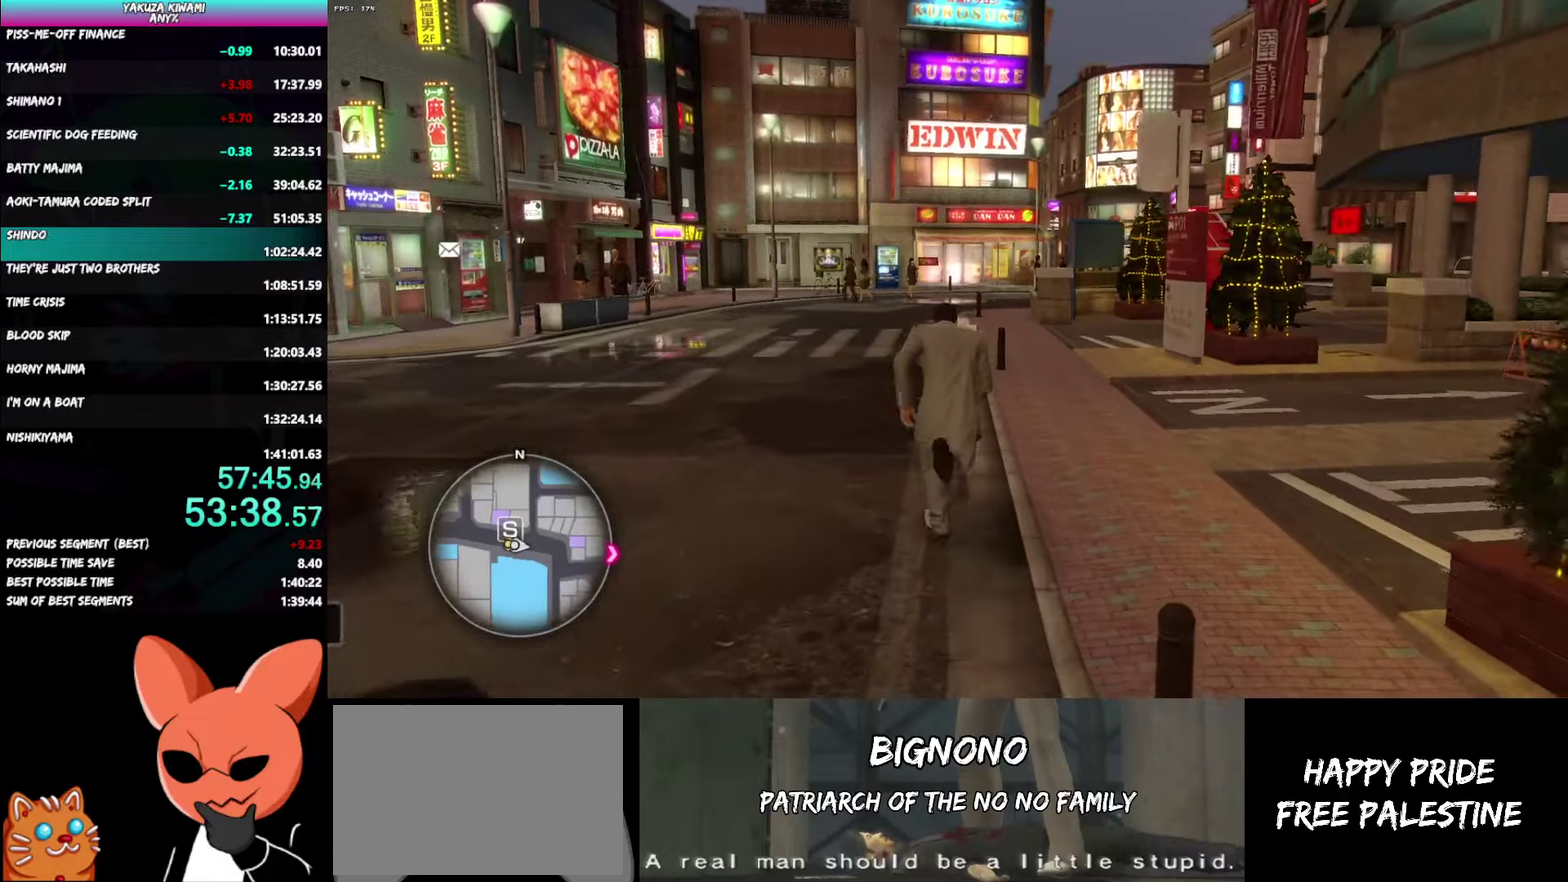
{"buttons": ["A"], "left_stick": "up", "right_stick": "right", "events": []}
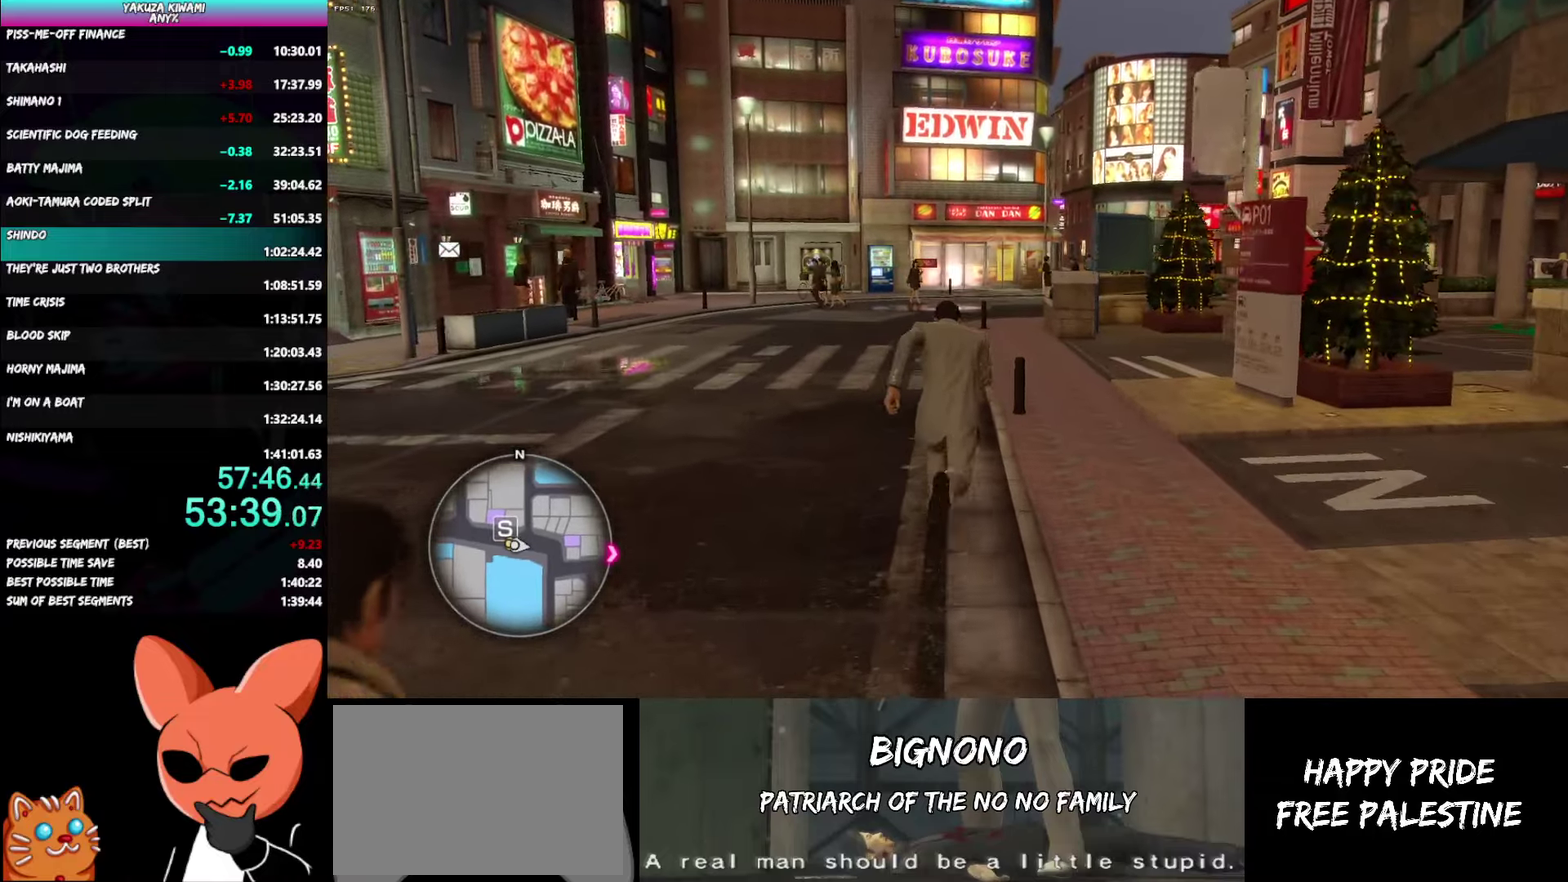
{"buttons": ["A"], "left_stick": "up", "right_stick": "right", "events": []}
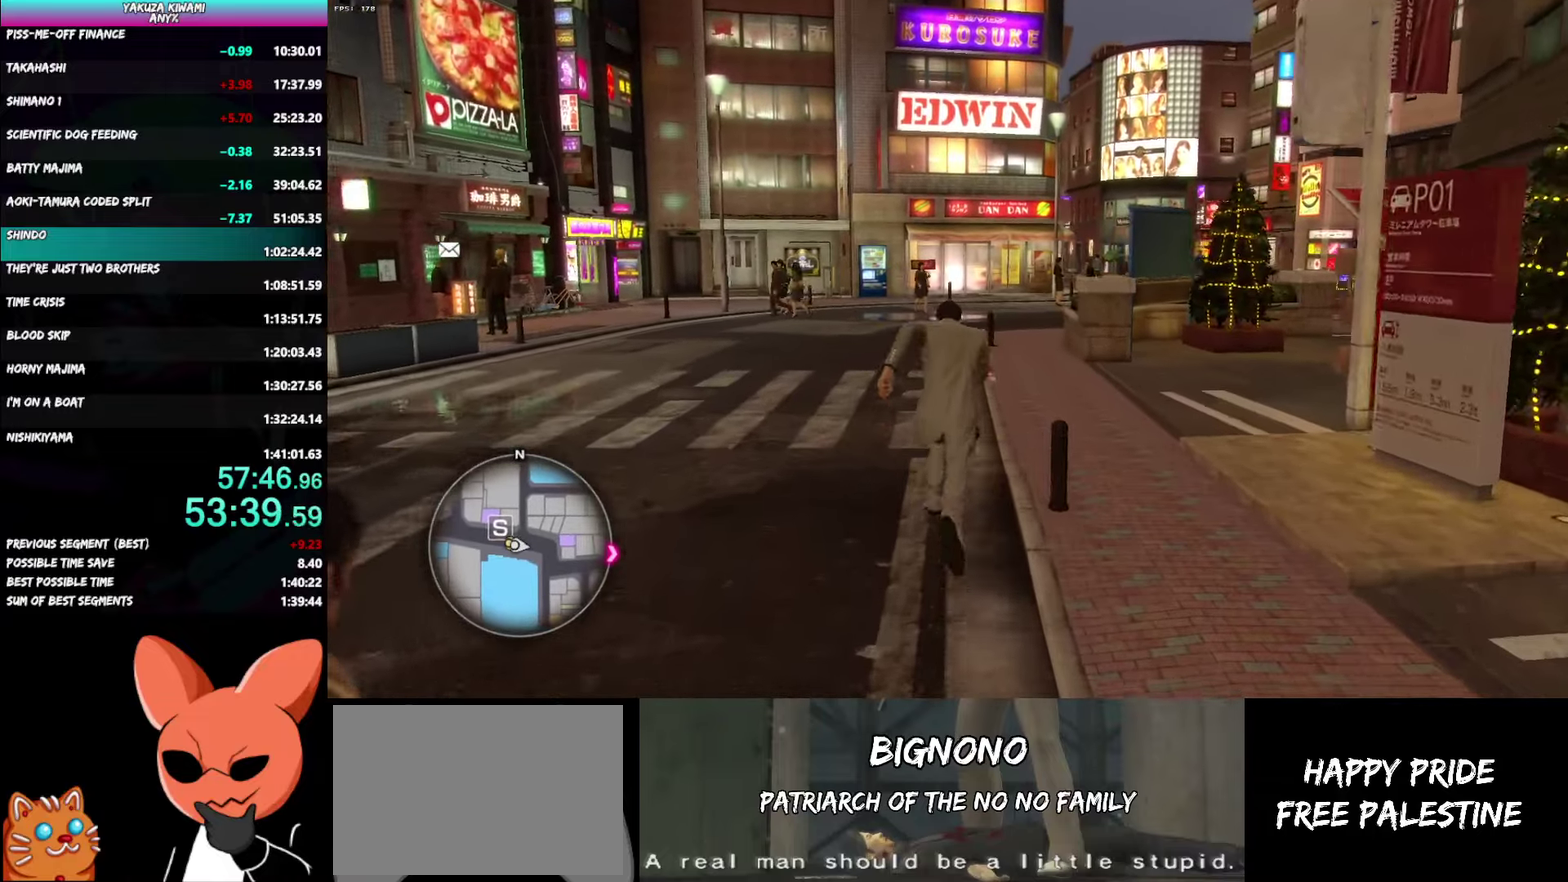
{"buttons": ["A"], "left_stick": "up", "right_stick": "right"}
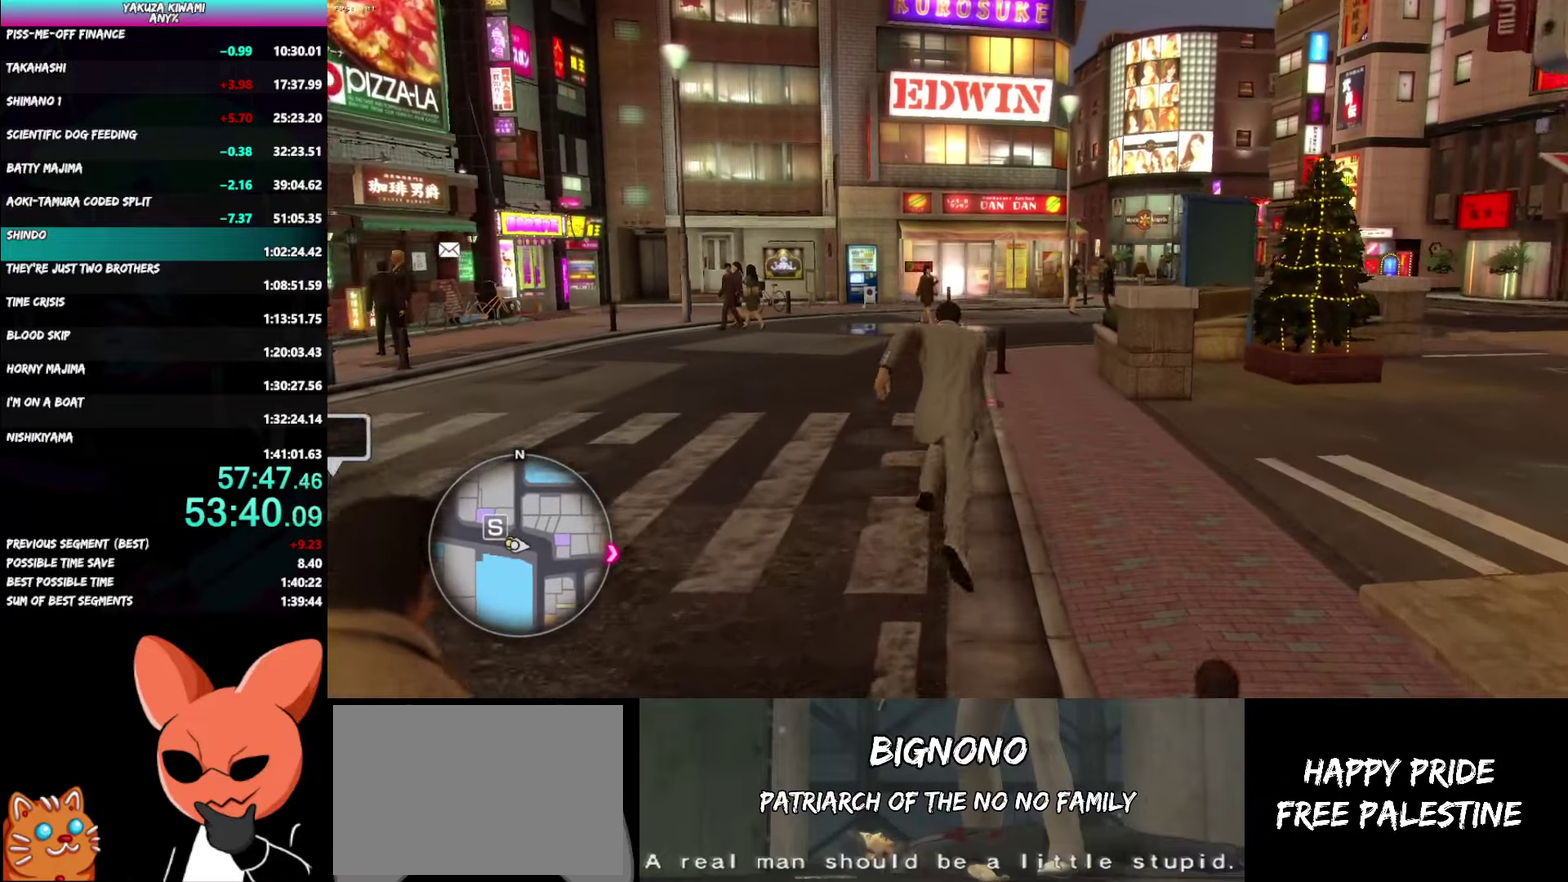
{"buttons": ["A"], "left_stick": "up", "right_stick": "right", "events": []}
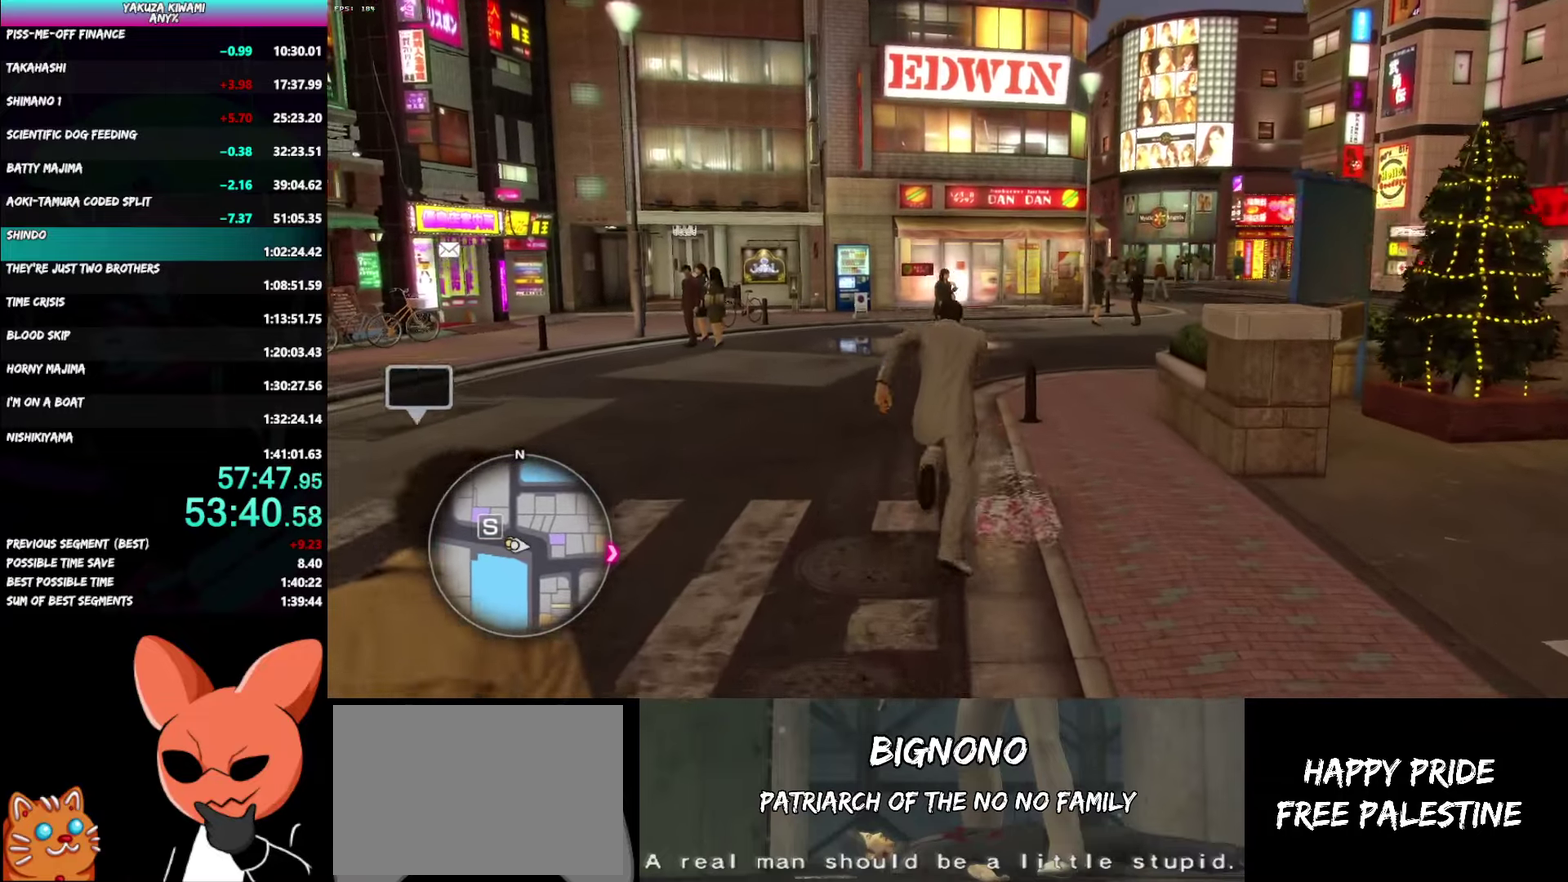
{"buttons": ["A"], "left_stick": "up", "right_stick": "right"}
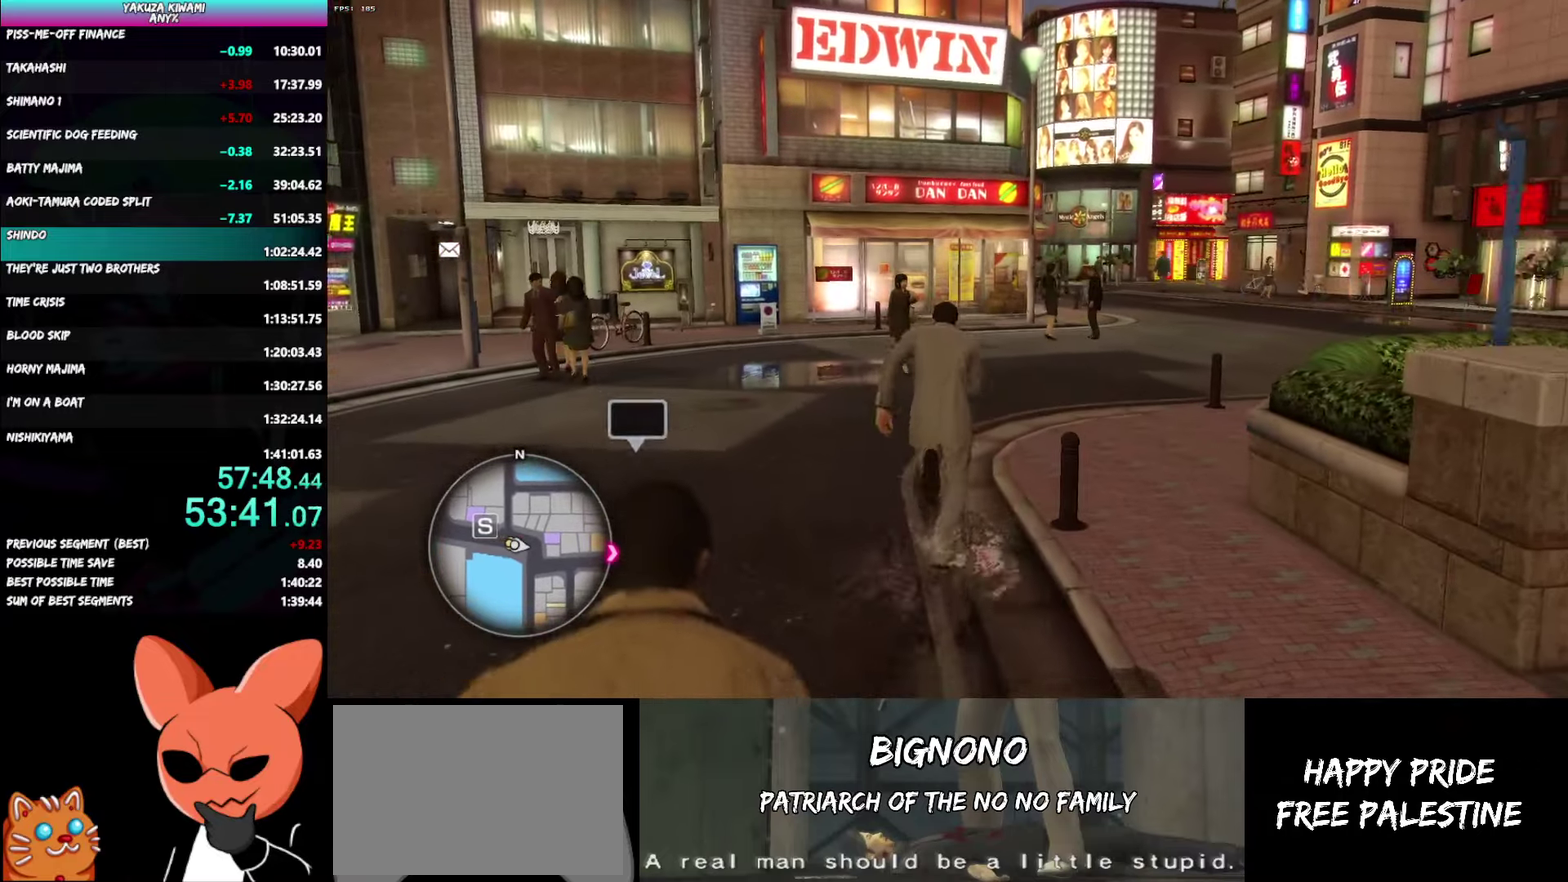
{"buttons": [], "left_stick": "up-right", "right_stick": "down-right"}
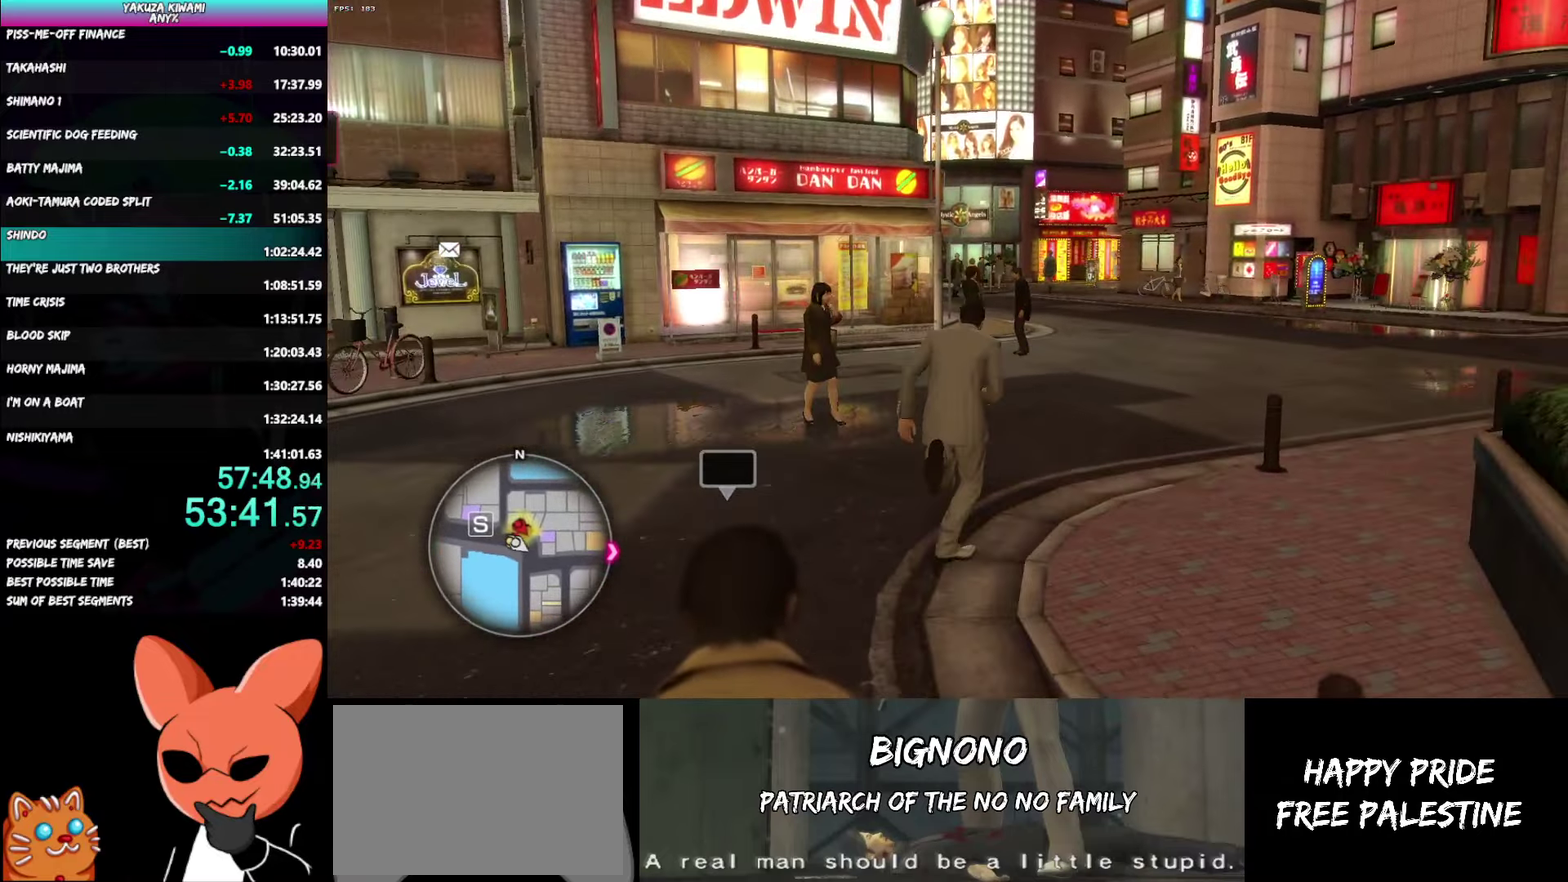
{"buttons": [], "left_stick": "up", "right_stick": "center"}
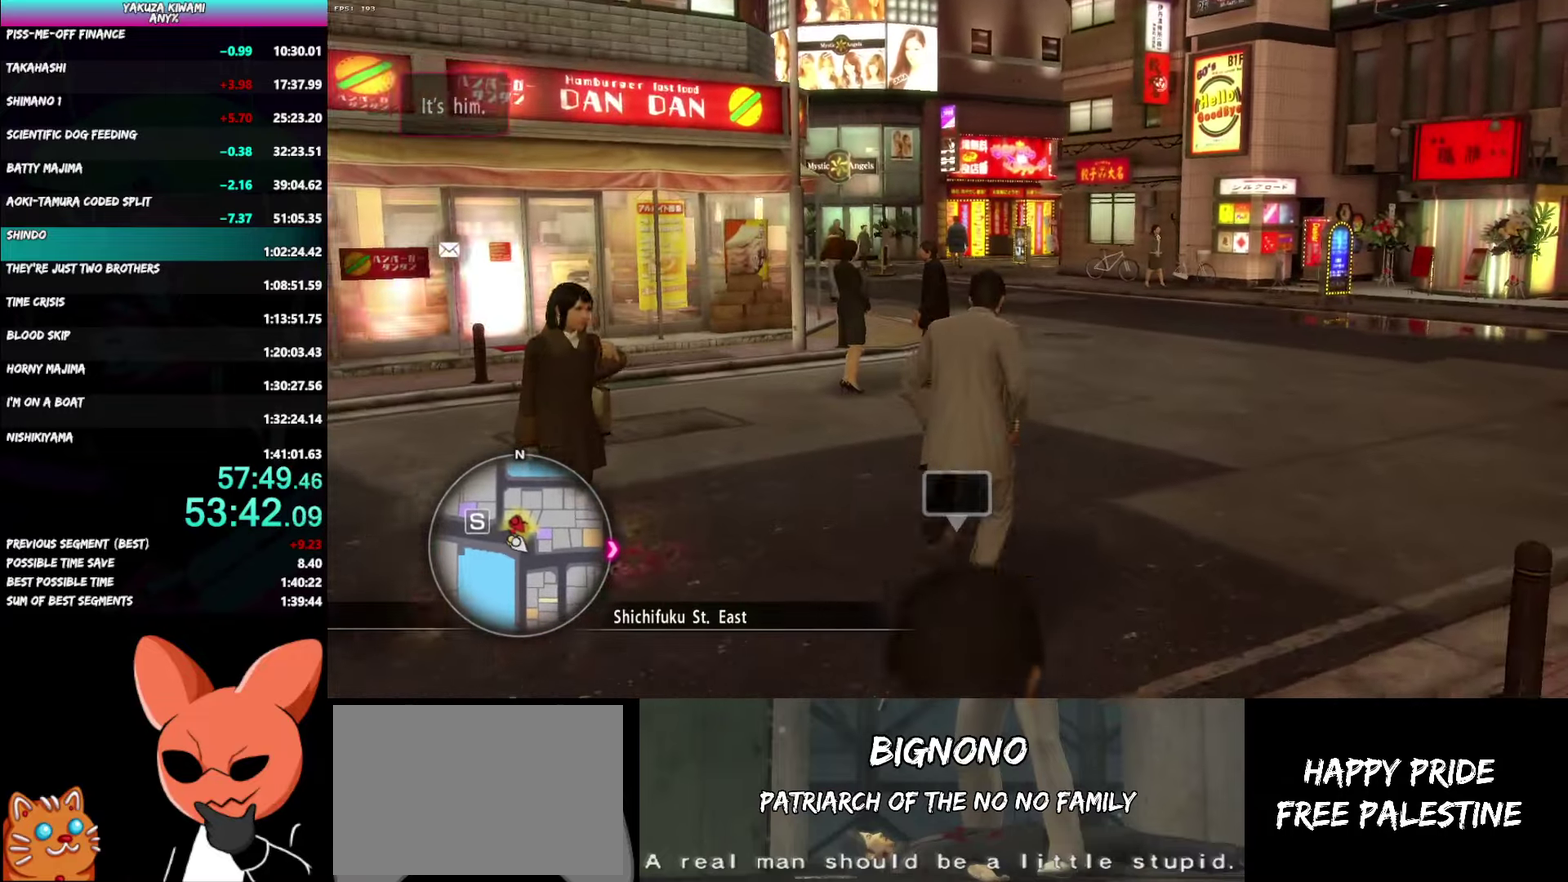
{"buttons": ["A"], "left_stick": "up-right", "right_stick": "left"}